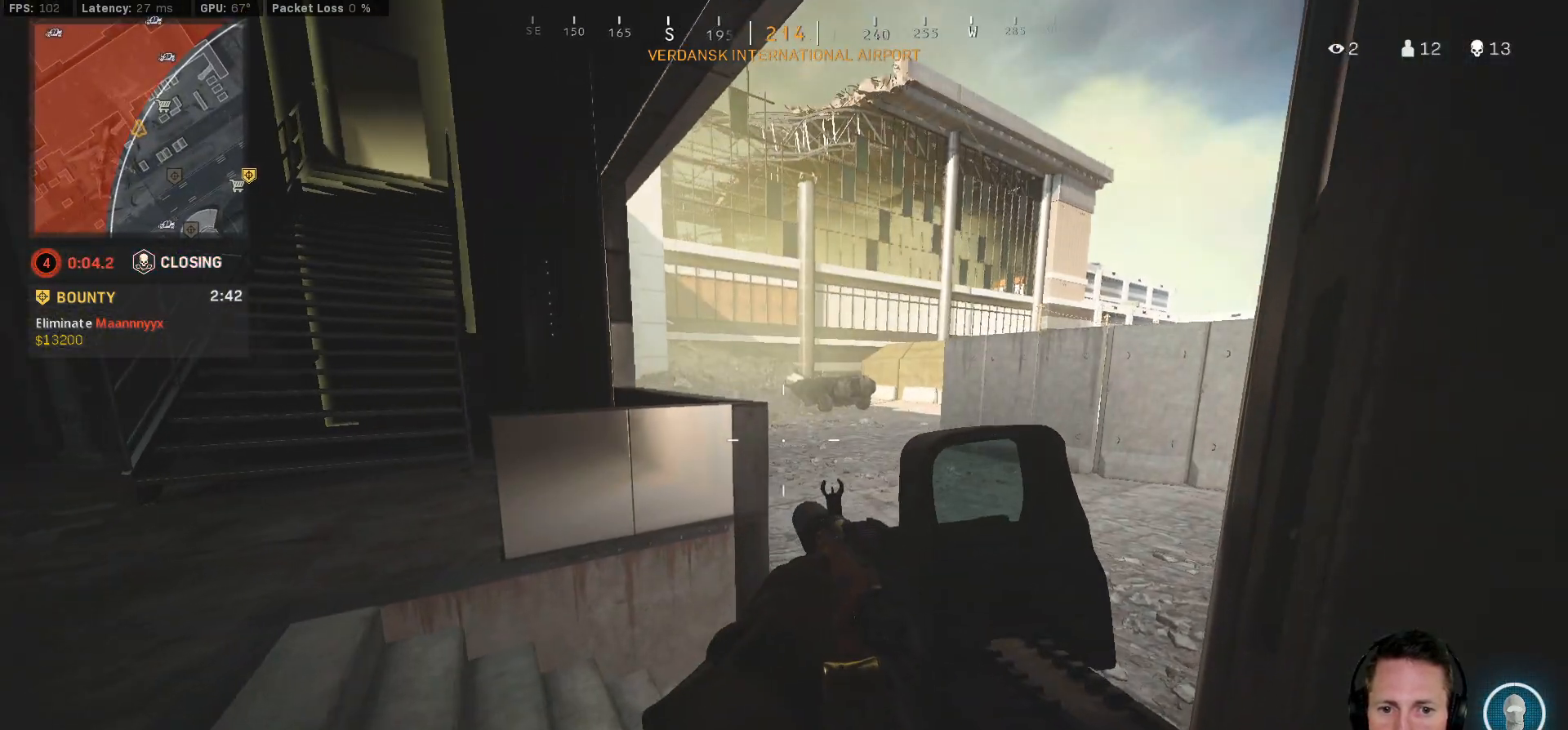
Gameplay with keyboard and mouse; each line is a JSON object with the keys and mouse buttons held at the frame after it. "events" lists presses ("down") and releases ("up") of "1", "2", "3", "4", "5", "a", "alt", "b", "c", "ctrl", "d", "e", "f", "g", "q", "r", "s", "shift", "space", "t", "tab", "v", "w", "x", "z", "mouse_left", "mouse_wheel", "mouse_right", "mouse_mb4" and "mouse_mb5" between this image and that frame as [ms after this image, input, new state], when the widget could be followed in between. "mouse_left", "mouse_wheel", "mouse_right", "mouse_mb4", "mouse_mb5" = the "left", "wheel", "right", "mb4", "mb5" buttons of the "mouse" list. No other keys are recorded. "wheel" means that the mouse wheel is clicked or scrolled. Mouse movement is not recorded.
{"keys": ["ctrl"], "mouse": [], "events": [[450, "d", "up"]]}
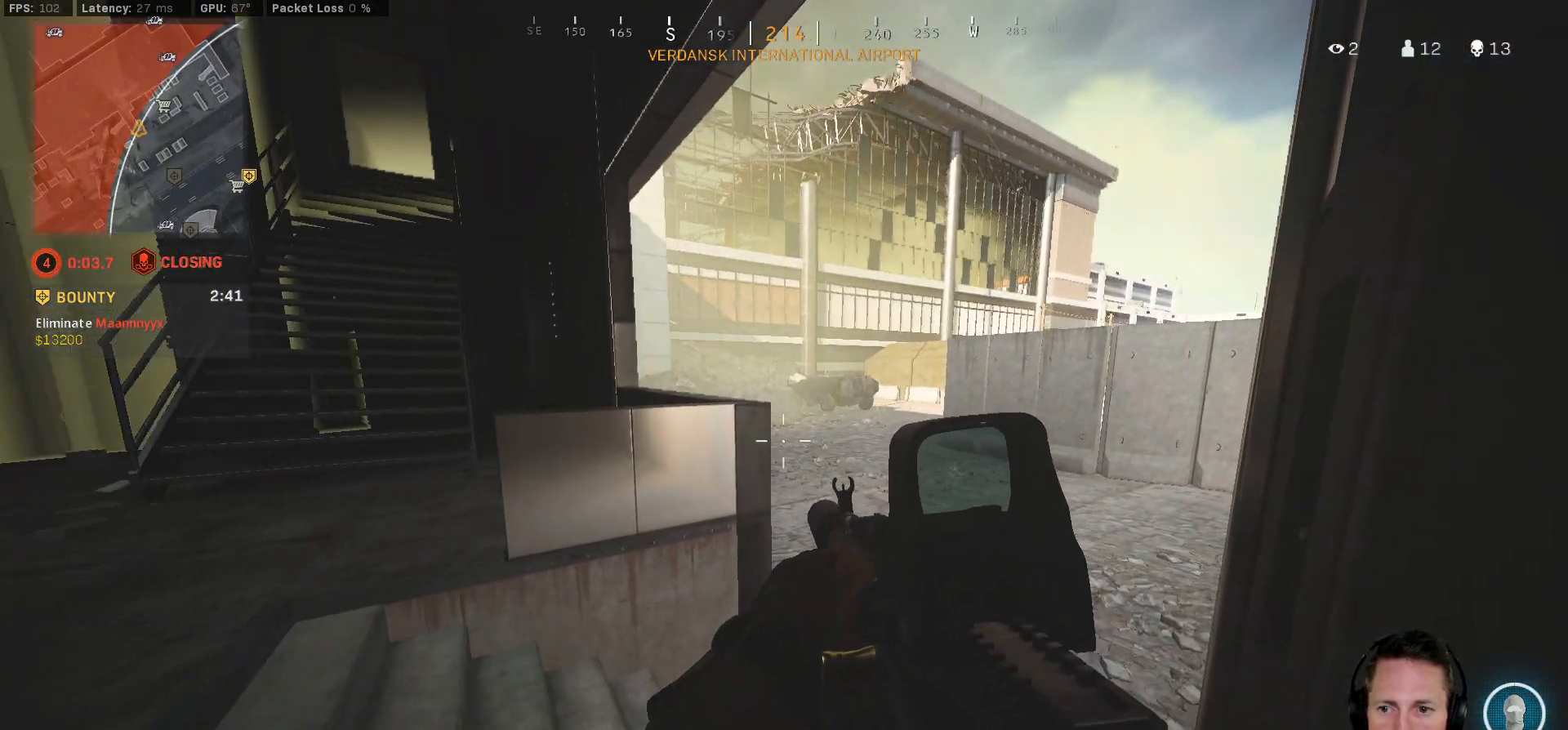
{"keys": ["a", "ctrl", "w"], "mouse": [], "events": [[417, "a", "down"], [450, "w", "down"]]}
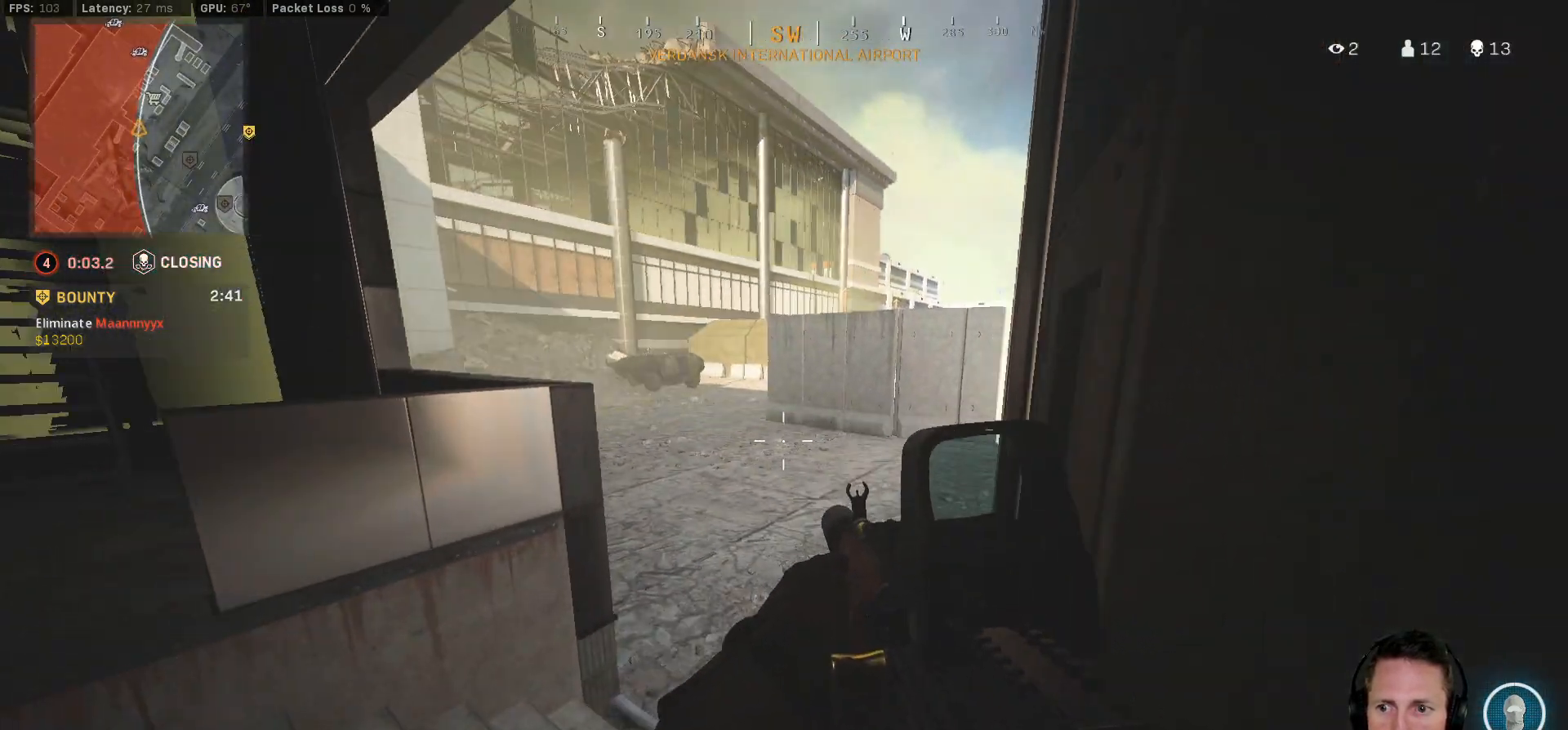
{"keys": ["ctrl", "d", "w"], "mouse": [], "events": [[83, "a", "up"], [200, "d", "down"]]}
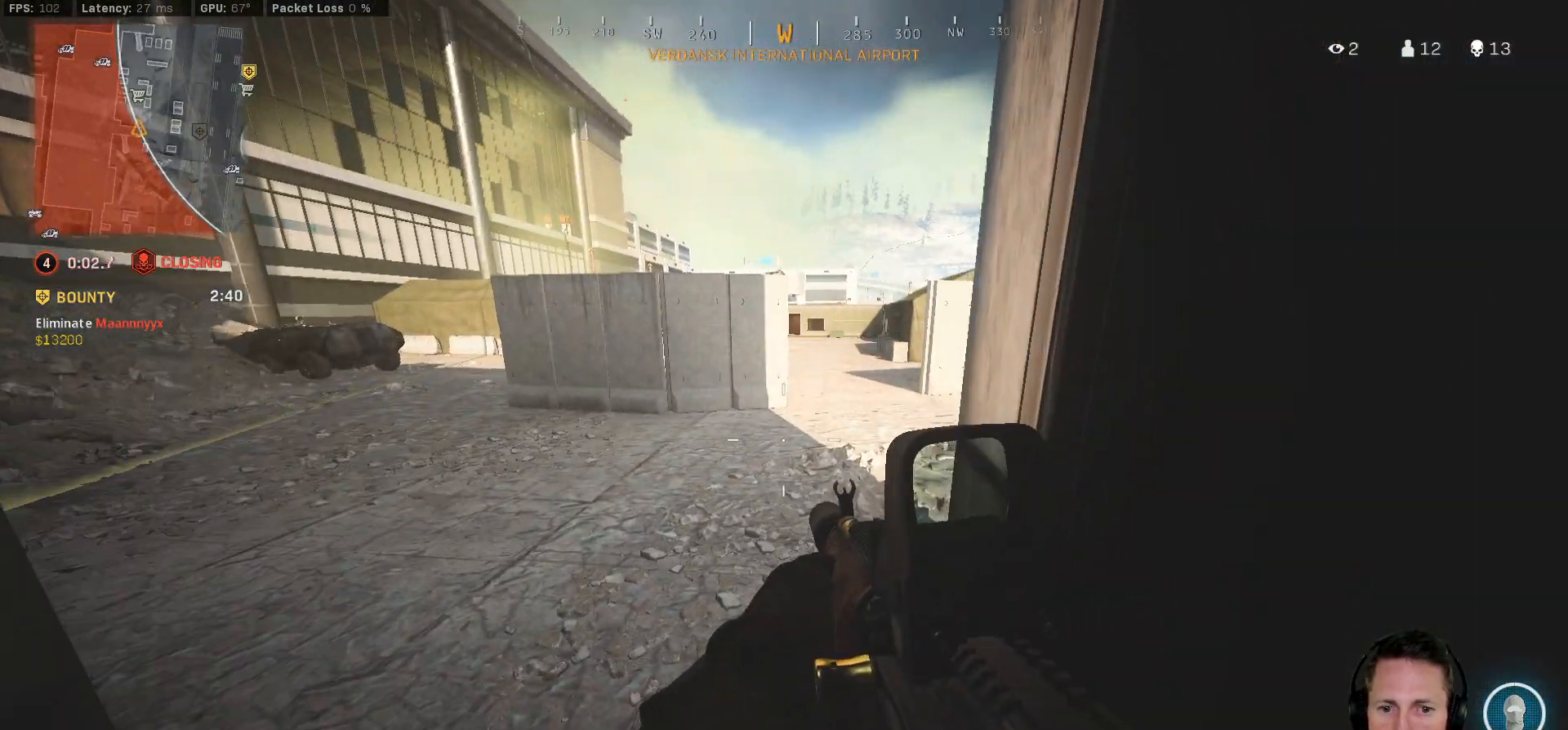
{"keys": ["ctrl", "d", "w"], "mouse": [], "events": [[150, "d", "up"], [283, "d", "down"], [367, "w", "up"], [500, "w", "down"]]}
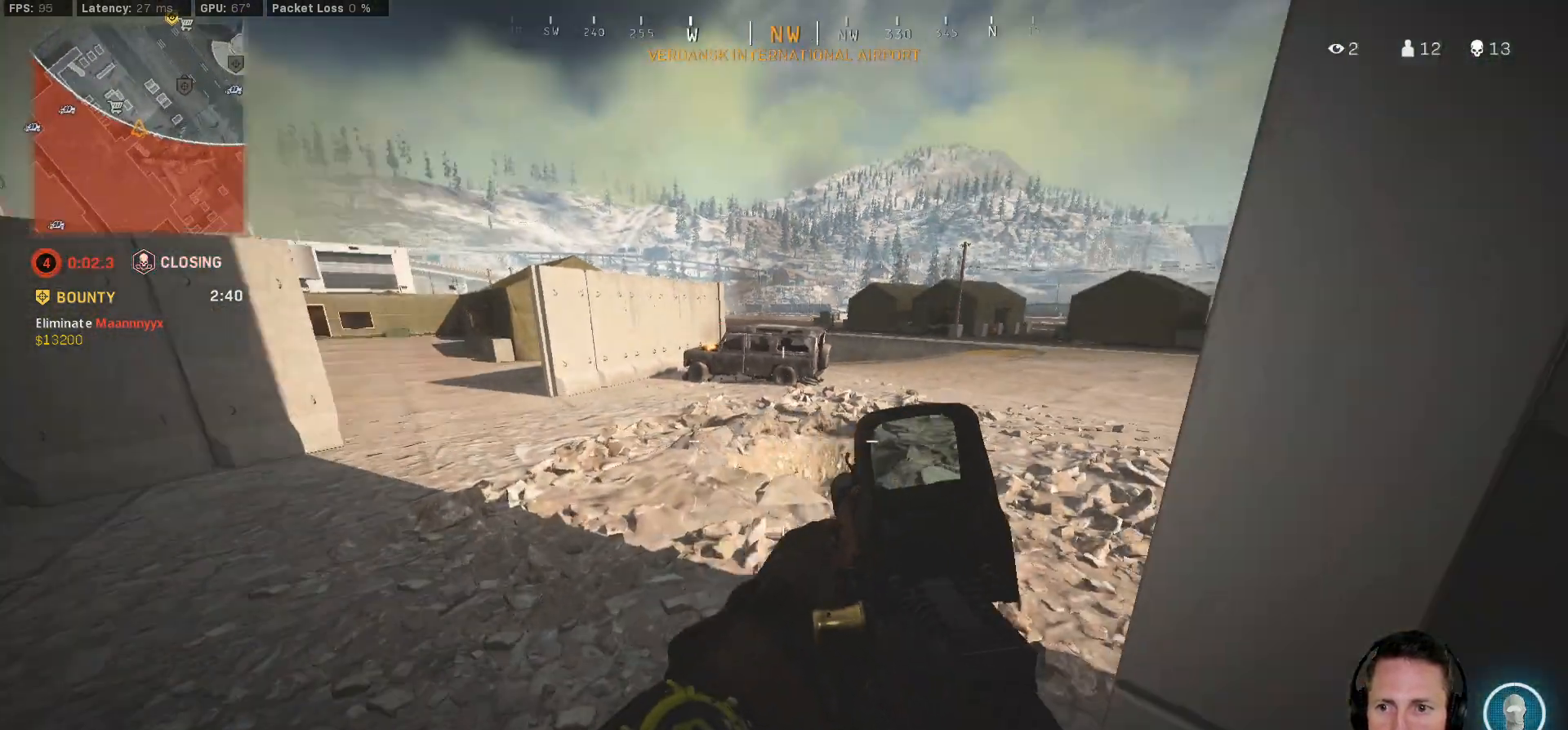
{"keys": ["a", "ctrl", "w"], "mouse": [], "events": [[400, "d", "up"], [450, "a", "down"]]}
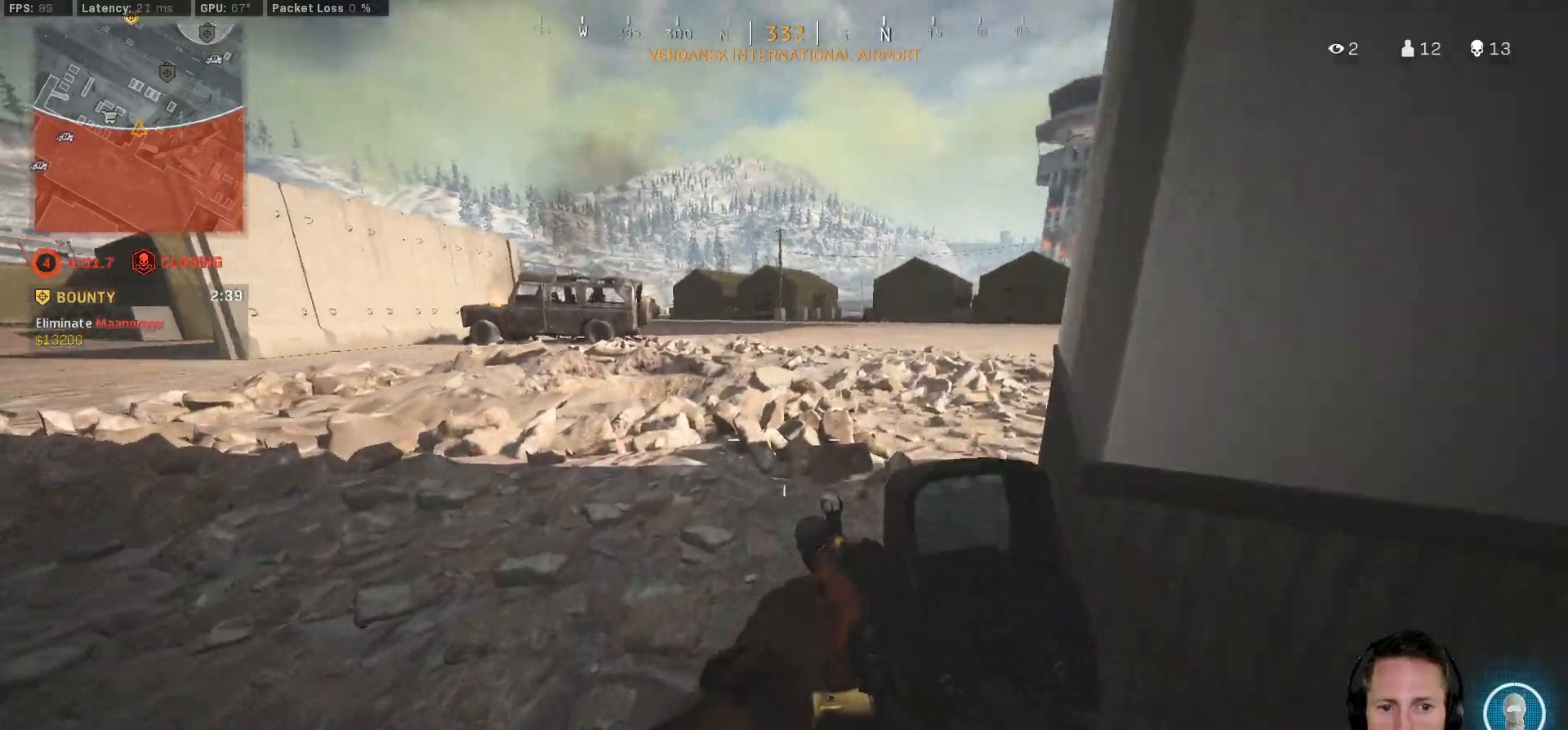
{"keys": ["a", "shift", "w"], "mouse": [], "events": [[83, "ctrl", "up"], [333, "shift", "down"]]}
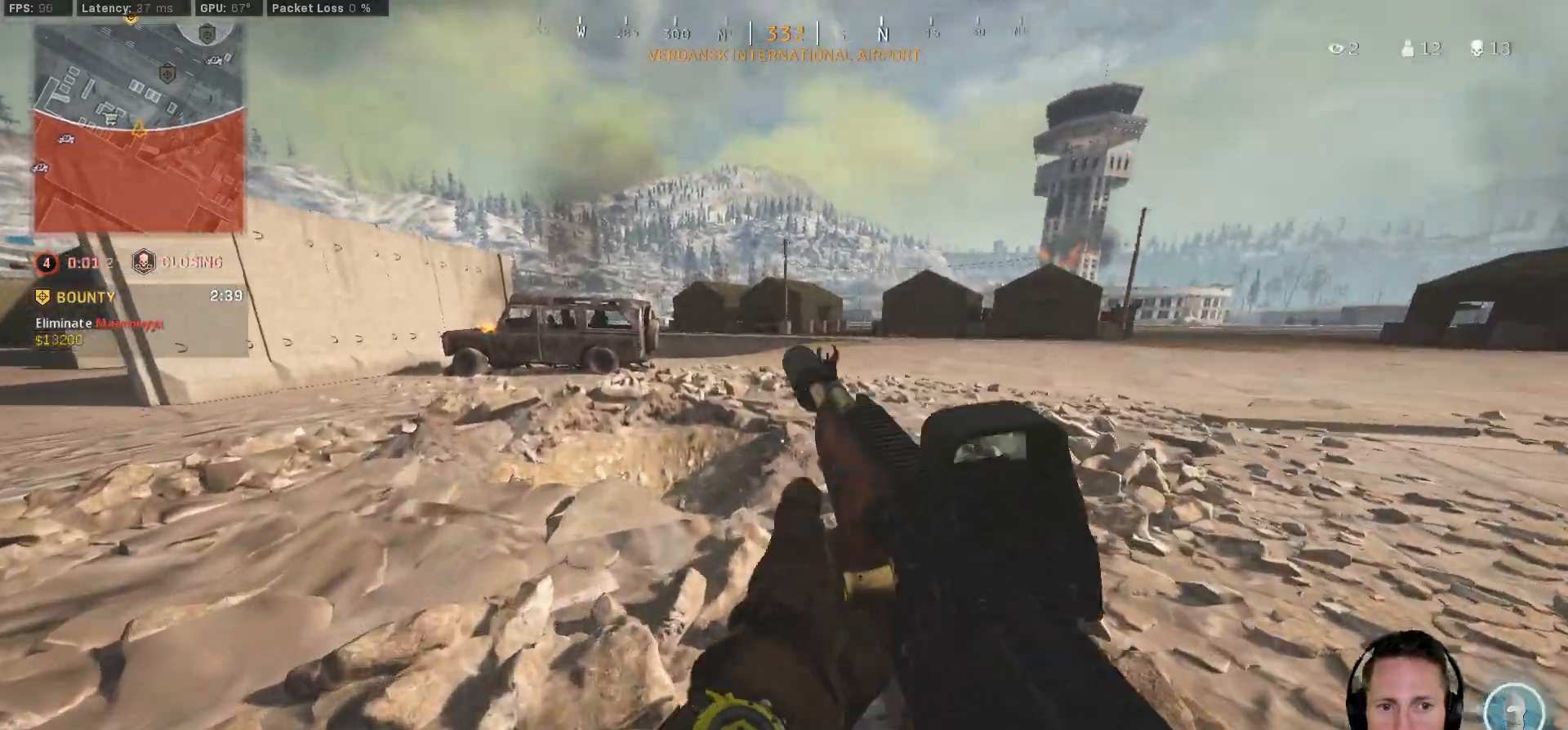
{"keys": ["a", "shift", "w"], "mouse": [], "events": []}
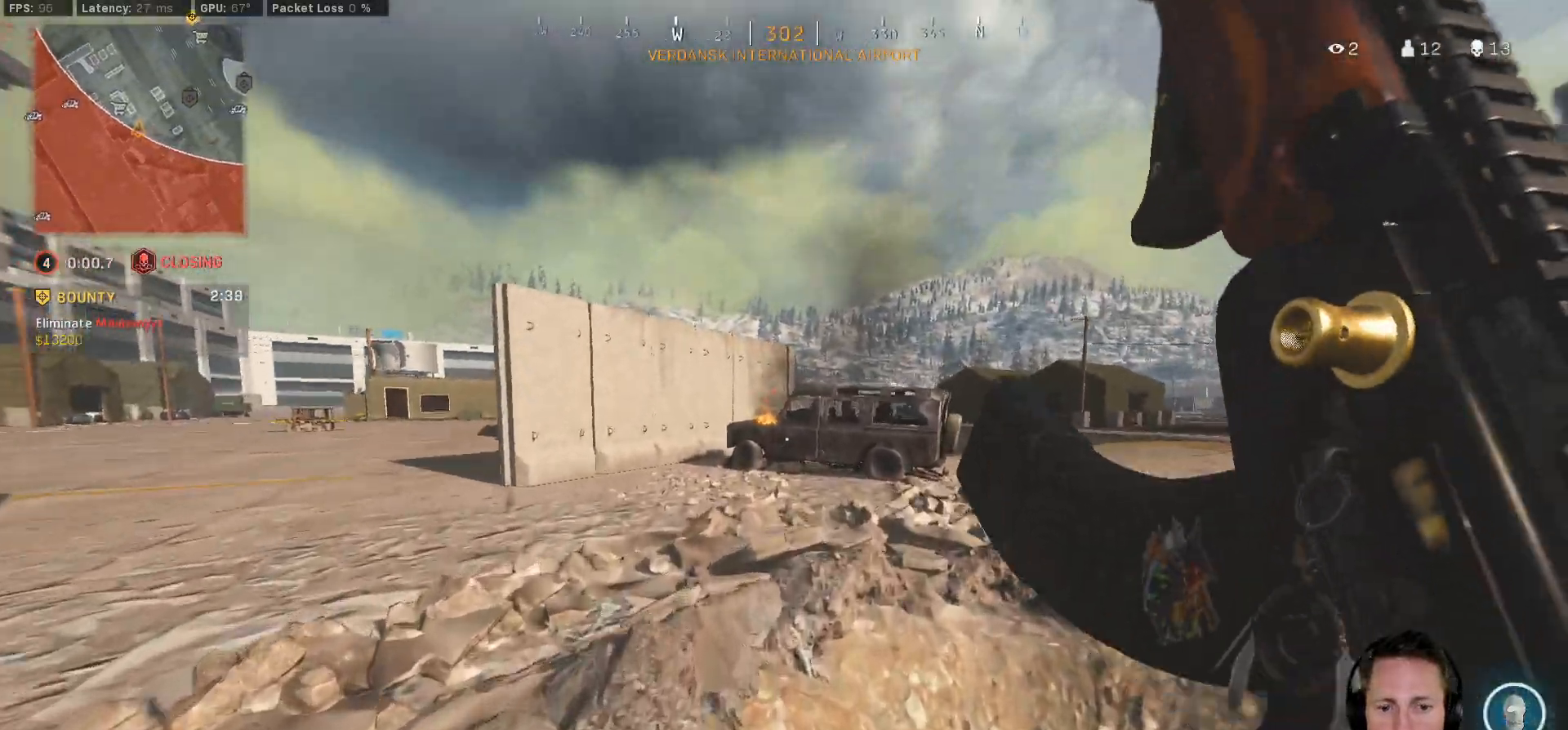
{"keys": ["a", "shift", "w"], "mouse": [], "events": [[17, "space", "down"], [67, "shift", "up"], [167, "space", "up"], [450, "shift", "down"]]}
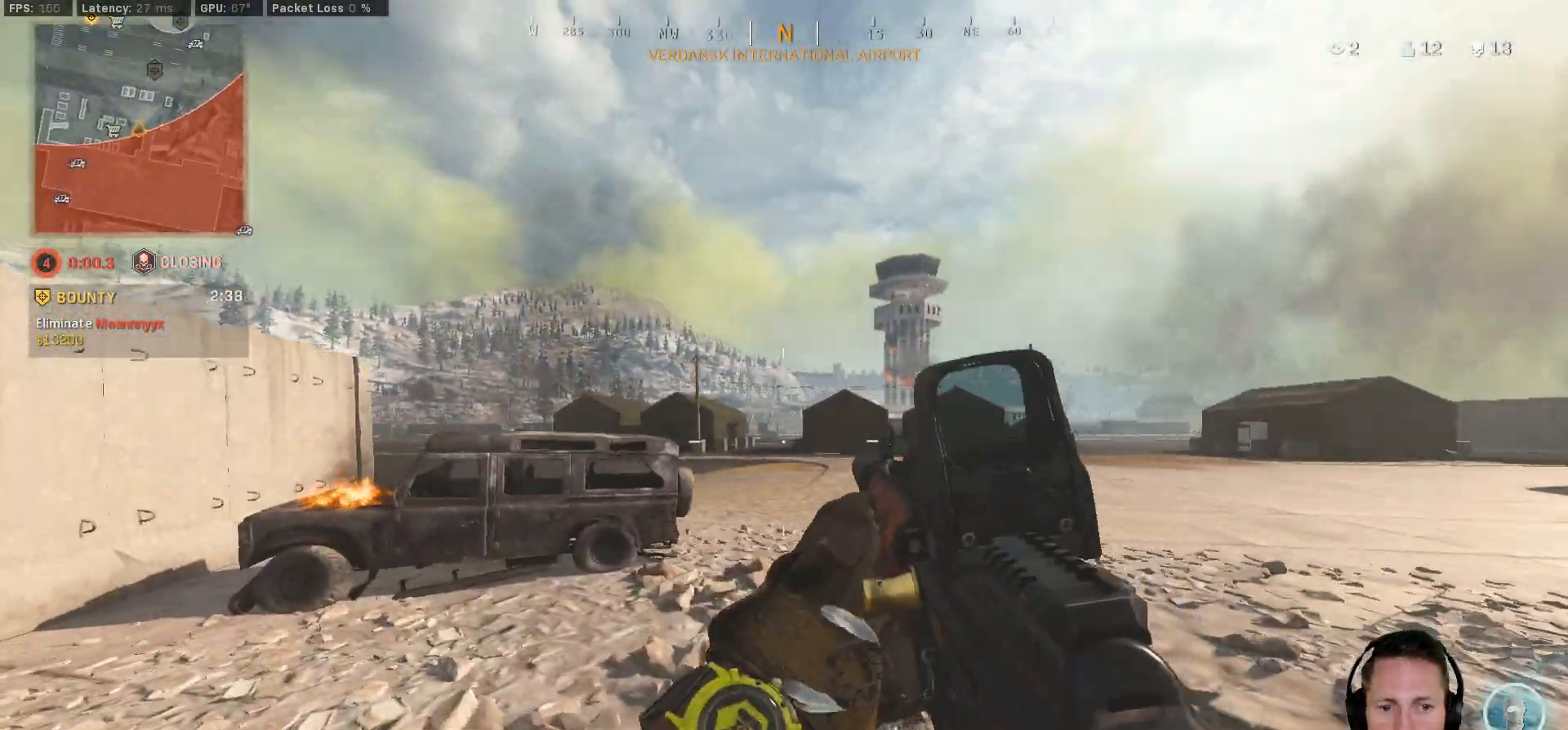
{"keys": ["a", "shift", "w"], "mouse": [], "events": []}
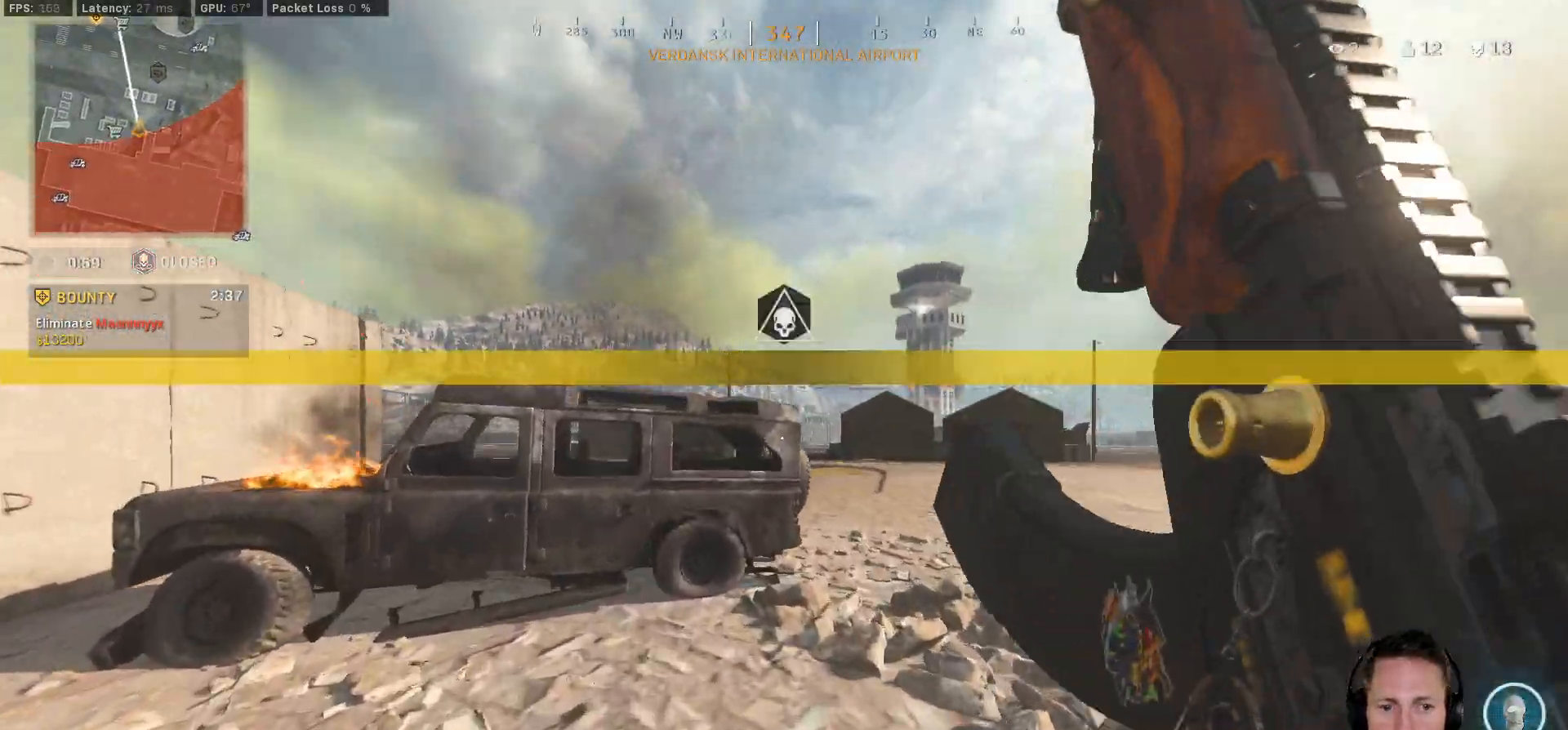
{"keys": ["w"], "mouse": [], "events": [[250, "a", "up"], [333, "z", "down"], [417, "shift", "up"], [500, "z", "up"]]}
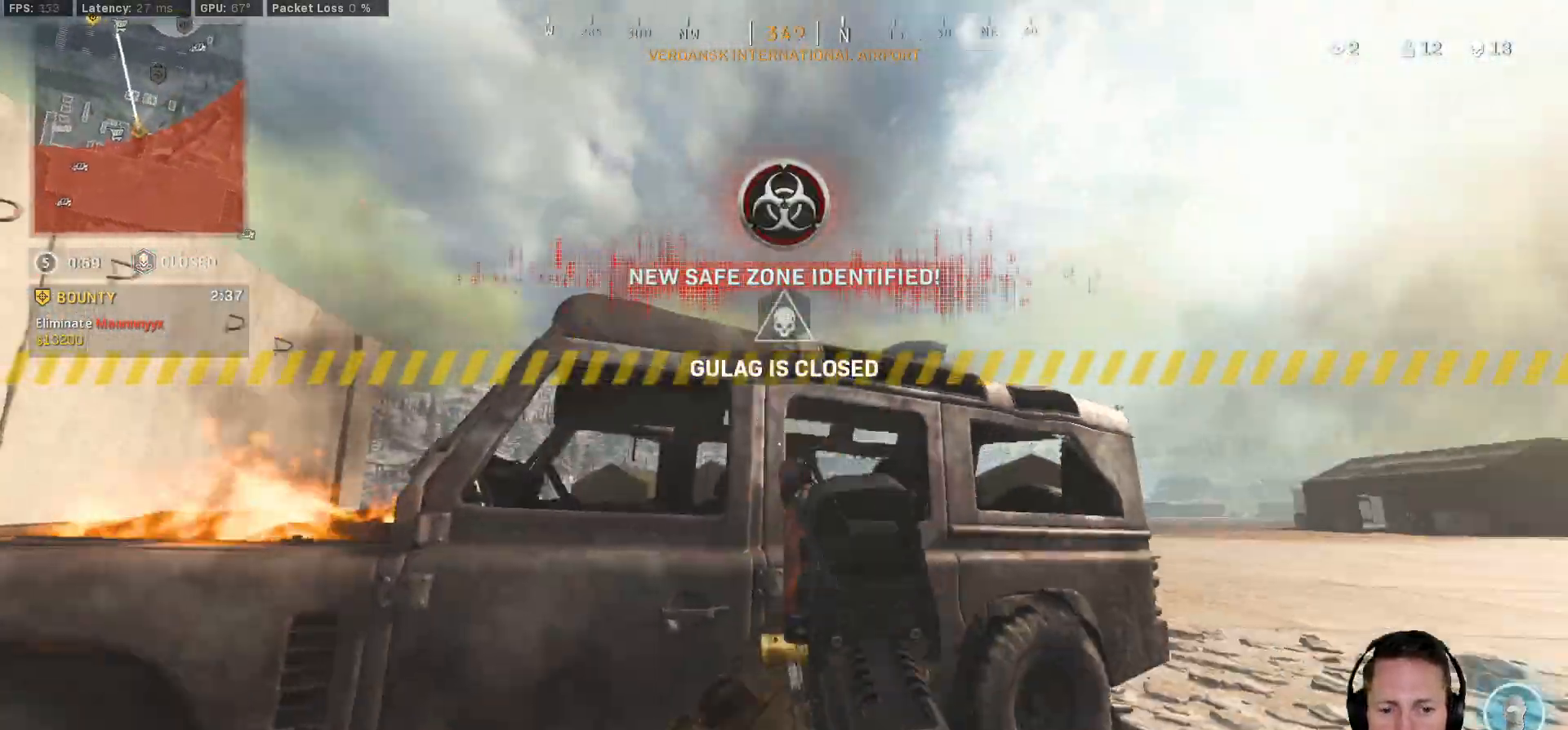
{"keys": ["ctrl", "space", "w"], "mouse": [], "events": [[400, "ctrl", "down"], [433, "space", "down"]]}
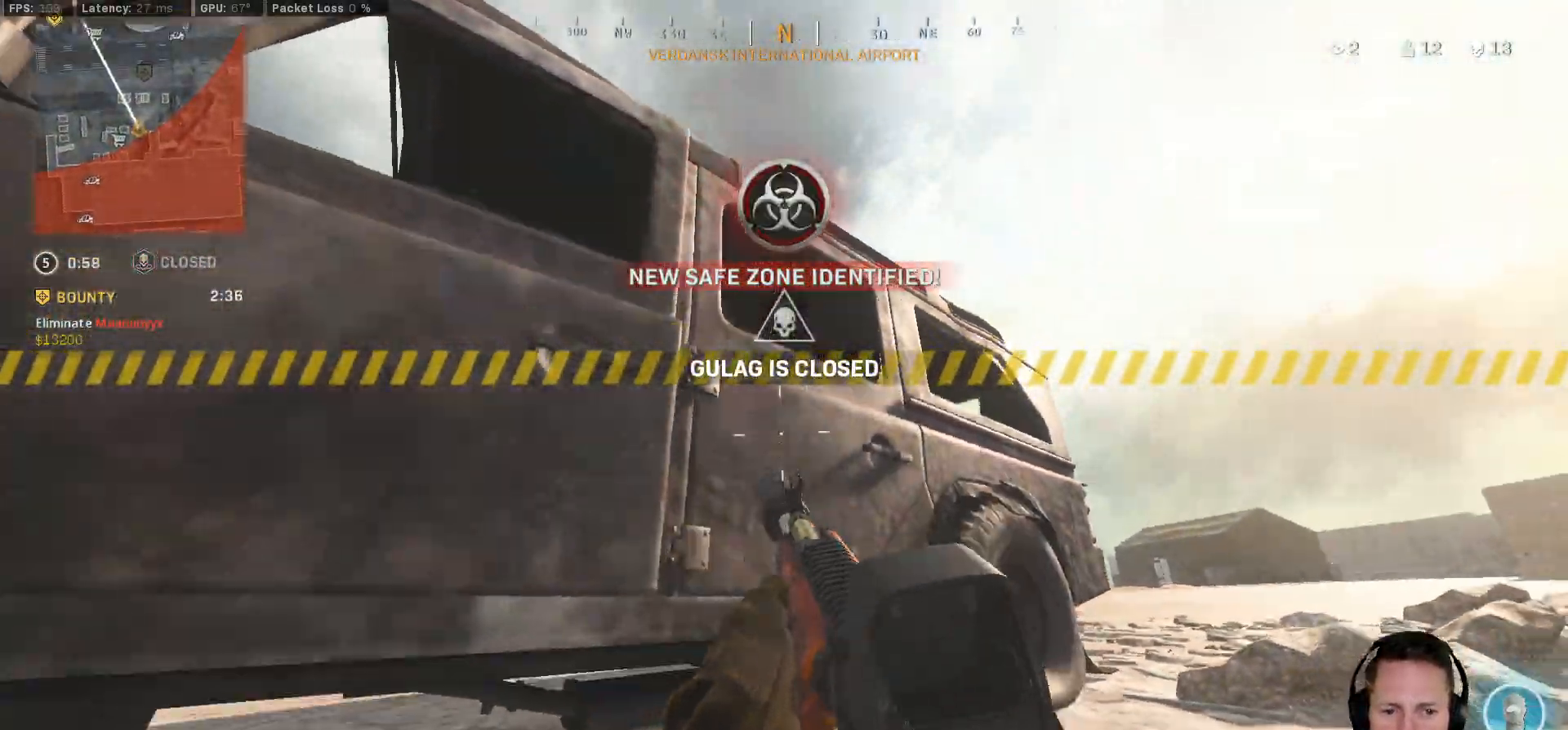
{"keys": ["d", "w"], "mouse": [], "events": [[67, "space", "up"], [117, "ctrl", "up"], [150, "f", "down"], [233, "f", "up"], [400, "d", "down"]]}
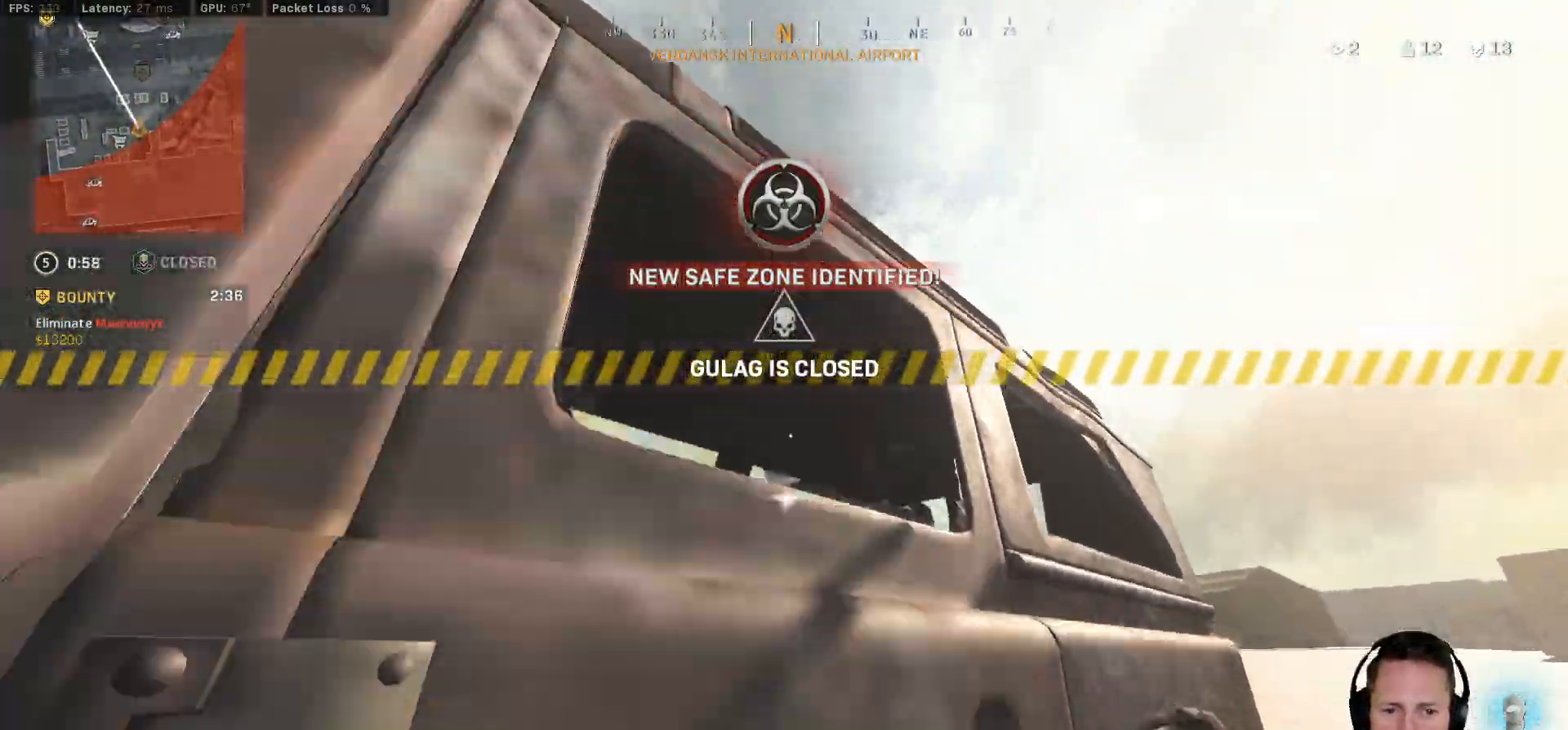
{"keys": ["d"], "mouse": [], "events": [[17, "w", "up"], [250, "ctrl", "down"], [350, "ctrl", "up"]]}
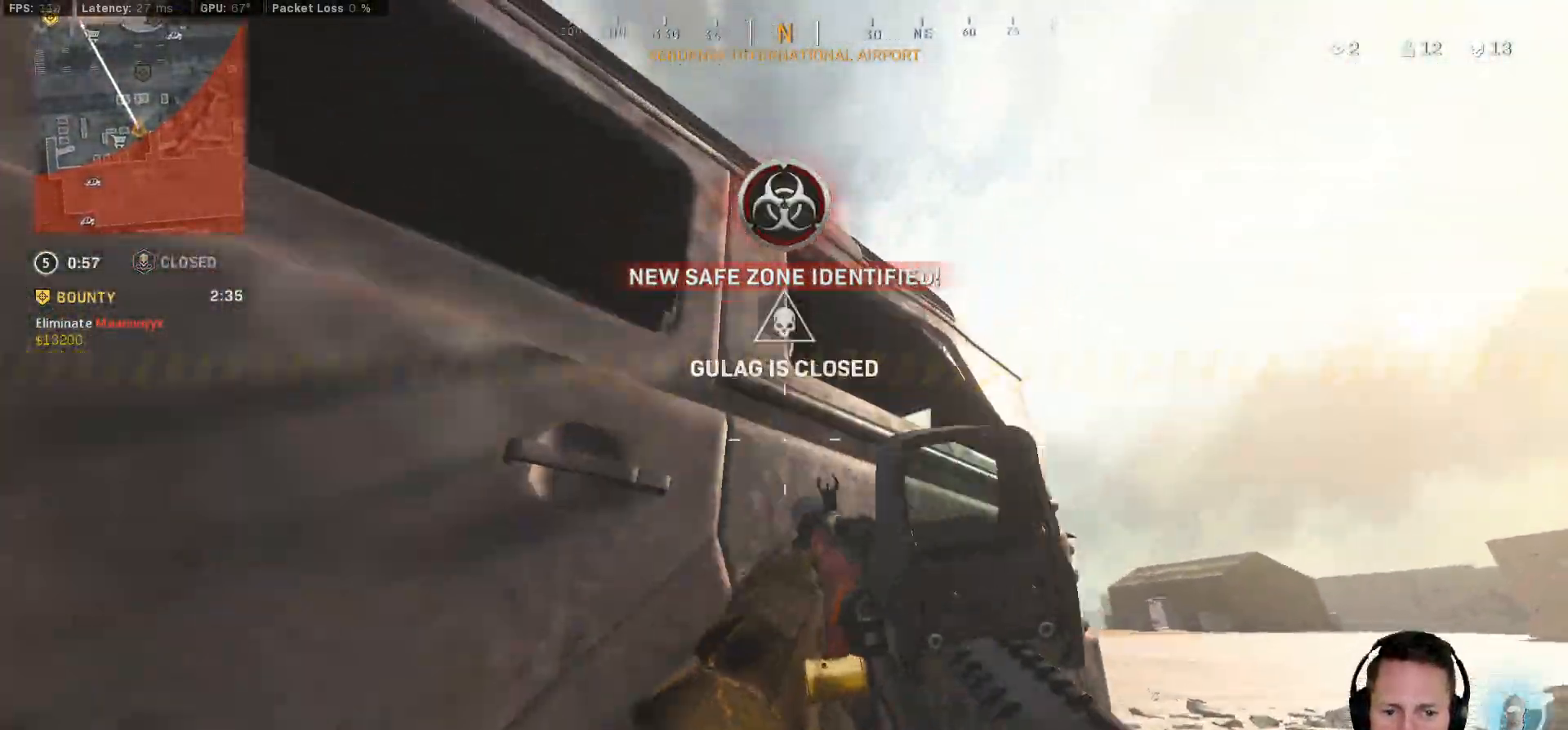
{"keys": ["a", "s"], "mouse": [], "events": [[250, "a", "down"], [283, "d", "up"], [383, "s", "down"]]}
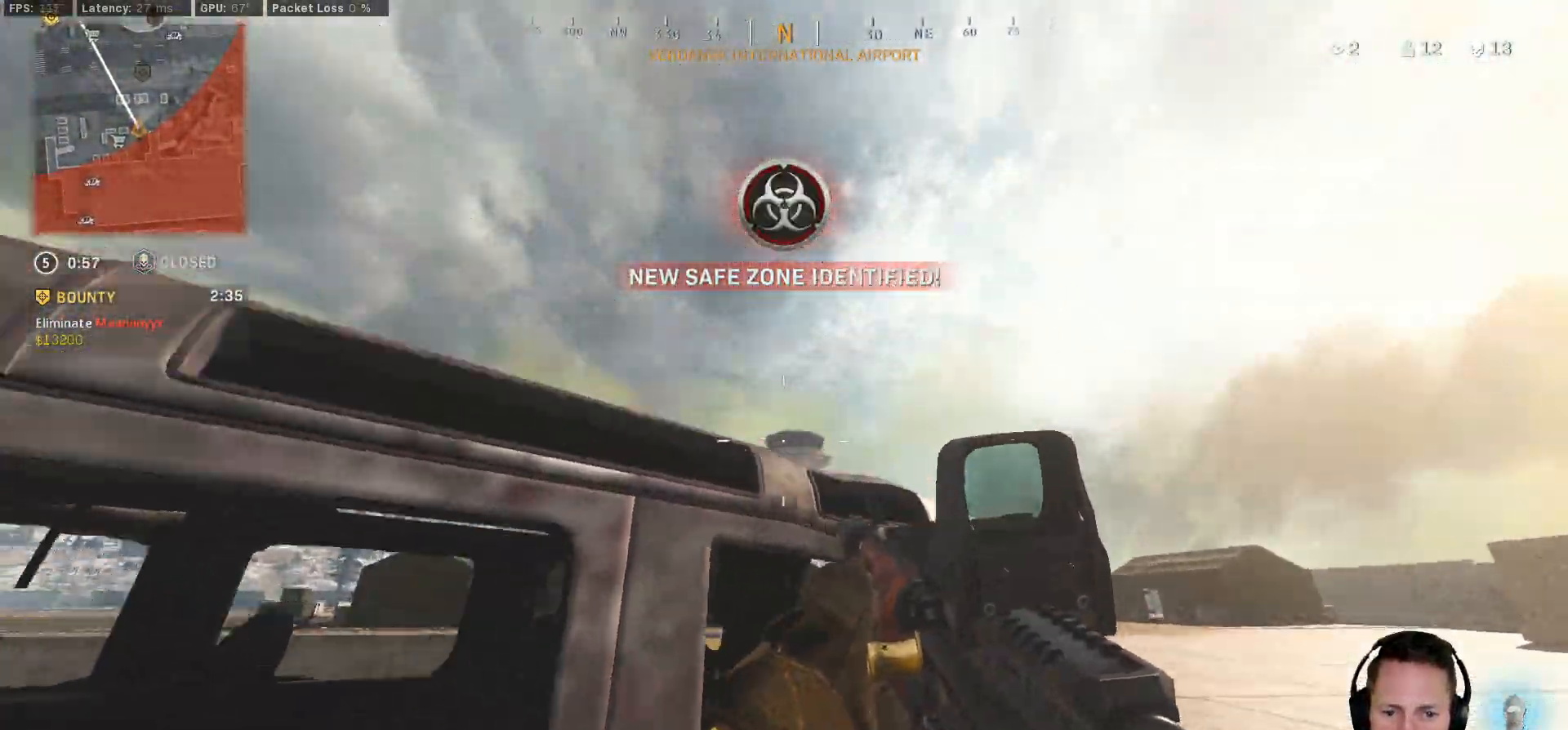
{"keys": ["s"], "mouse": ["right"], "events": [[83, "mouse_right", "down"], [250, "d", "down"], [250, "s", "up"], [350, "s", "down"], [383, "a", "up"], [483, "d", "up"]]}
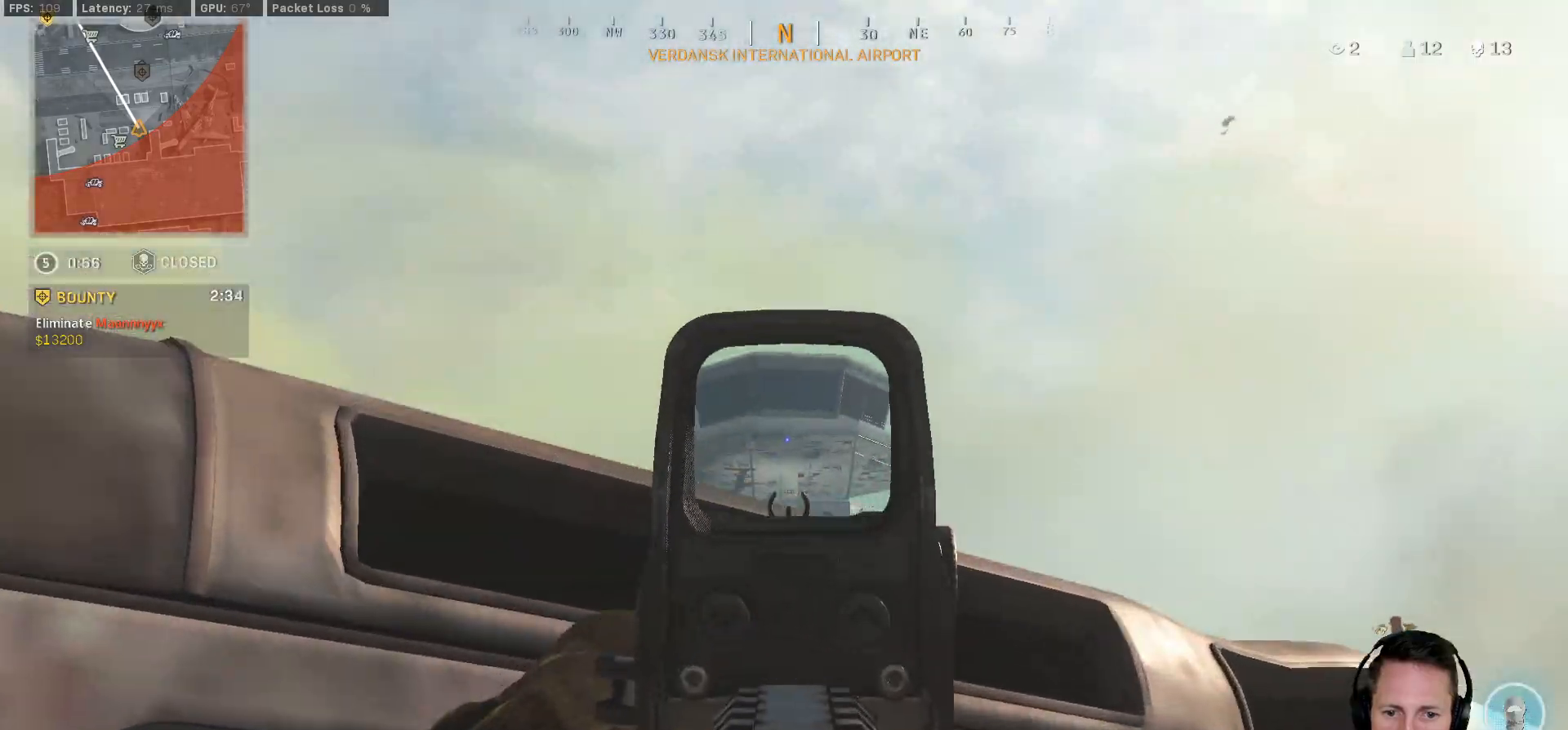
{"keys": ["a"], "mouse": ["right"], "events": [[17, "a", "down"], [167, "a", "up"], [283, "d", "down"], [300, "d", "up"], [350, "a", "down"], [383, "s", "up"]]}
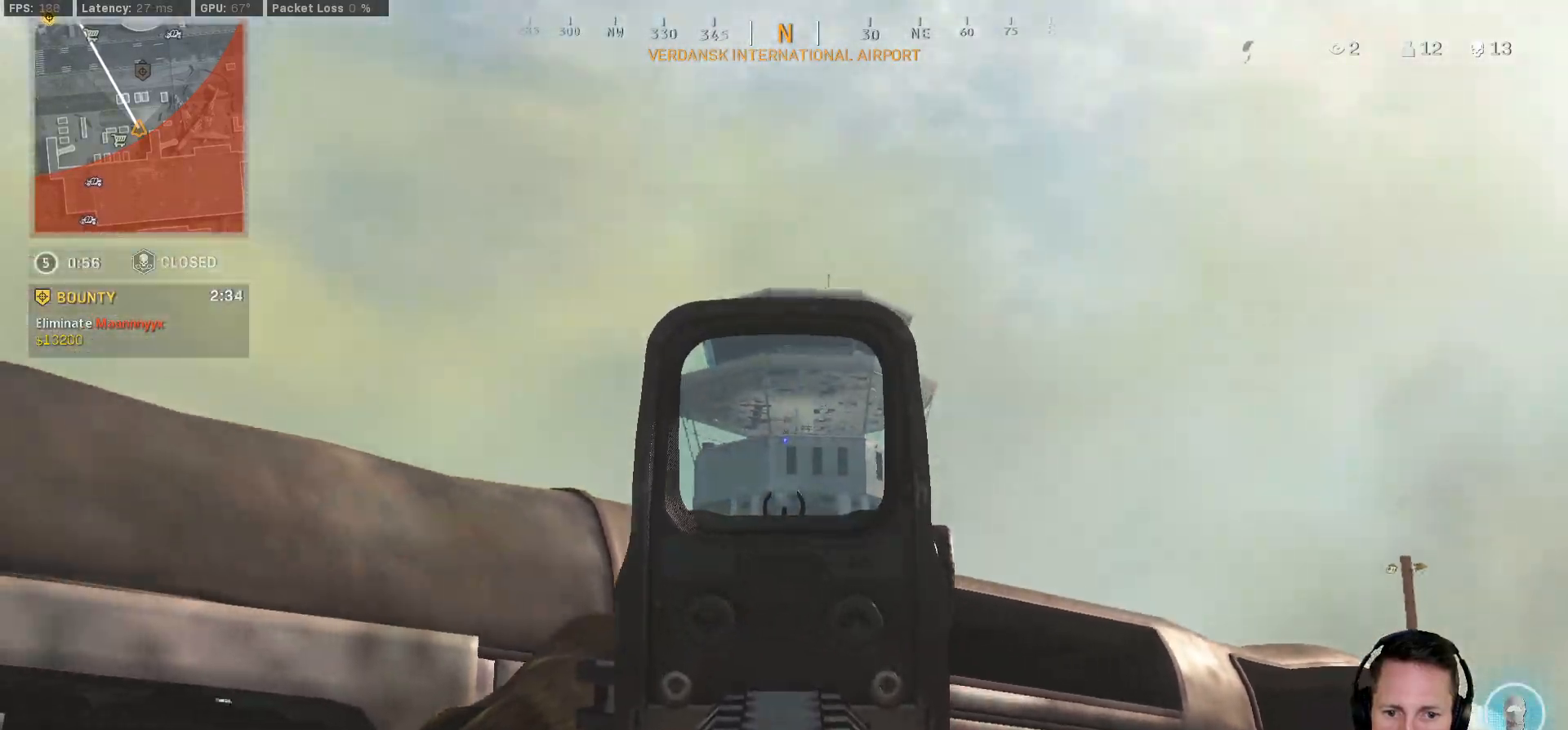
{"keys": ["a", "d"], "mouse": ["right"], "events": [[133, "mouse_left", "down"], [267, "d", "down"], [267, "mouse_left", "up"], [300, "a", "up"], [500, "a", "down"]]}
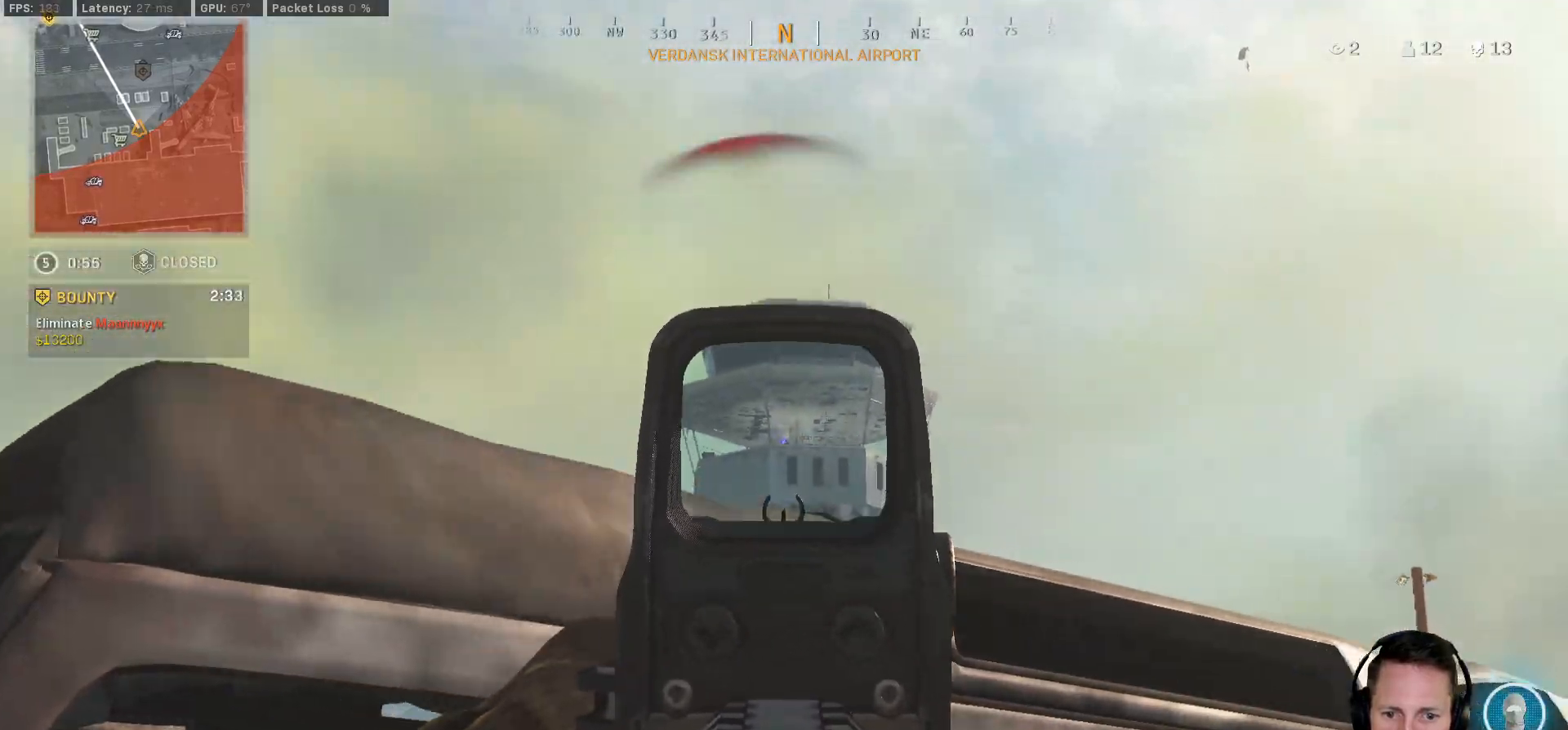
{"keys": [], "mouse": ["right"], "events": [[33, "d", "up"], [100, "a", "up"], [133, "mouse_left", "down"], [250, "mouse_left", "up"]]}
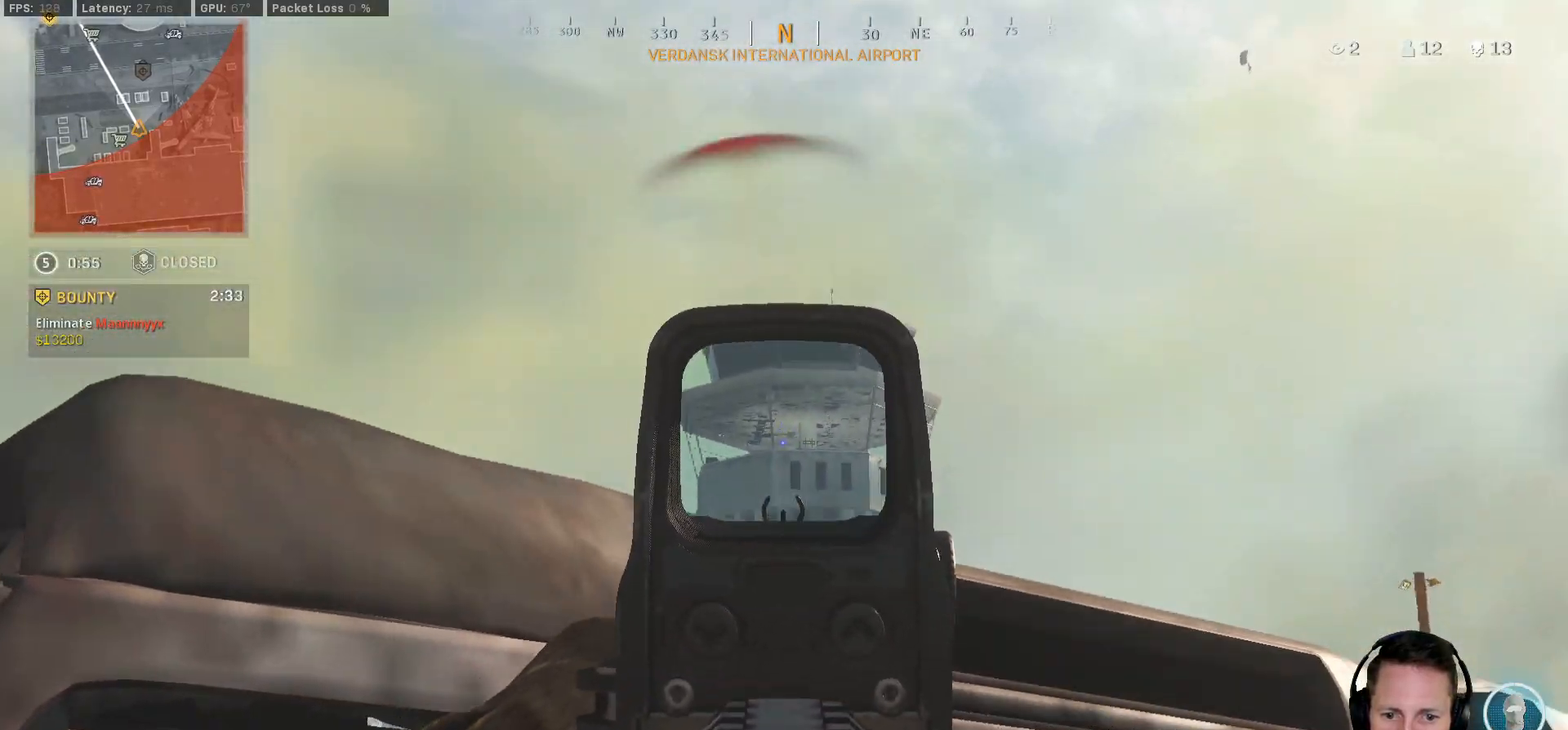
{"keys": [], "mouse": ["right"], "events": [[150, "a", "down"], [167, "w", "down"], [300, "a", "up"], [333, "w", "up"]]}
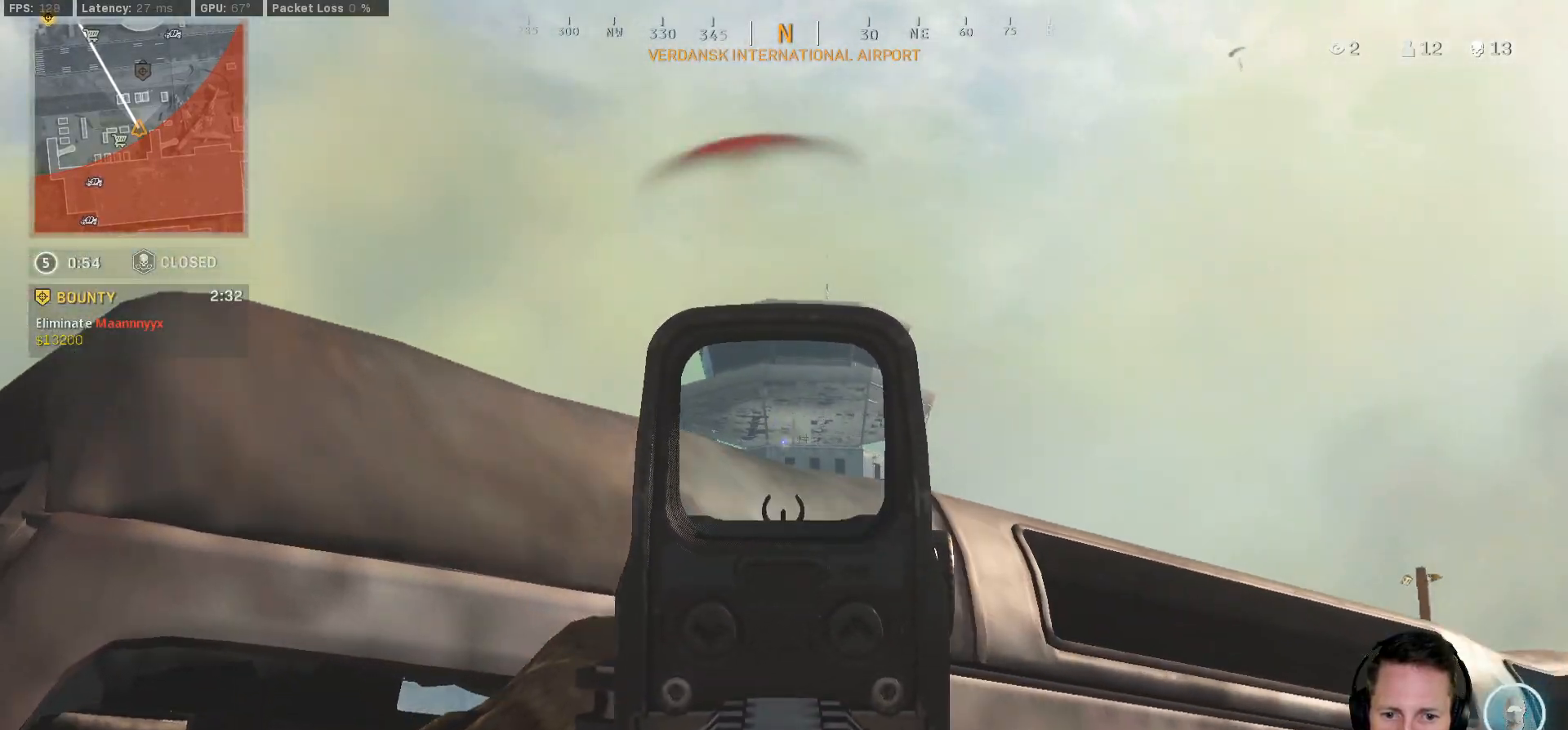
{"keys": ["a", "ctrl"], "mouse": ["right"], "events": [[100, "mouse_left", "down"], [200, "mouse_left", "up"], [350, "mouse_left", "down"], [367, "a", "down"], [467, "mouse_left", "up"], [483, "ctrl", "down"]]}
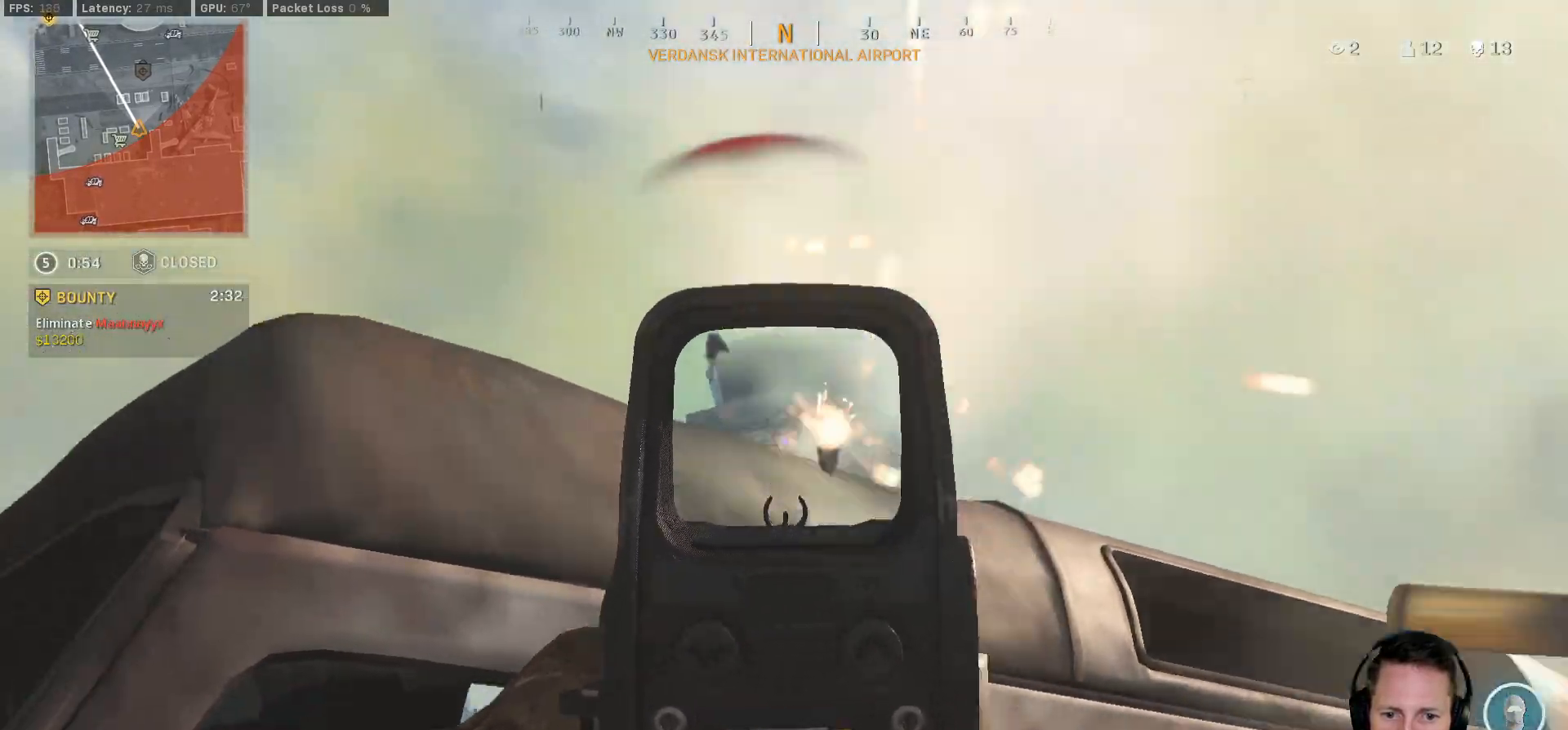
{"keys": ["a", "d"], "mouse": [], "events": [[67, "mouse_right", "up"], [167, "a", "up"], [200, "d", "down"], [450, "a", "down"], [500, "ctrl", "up"]]}
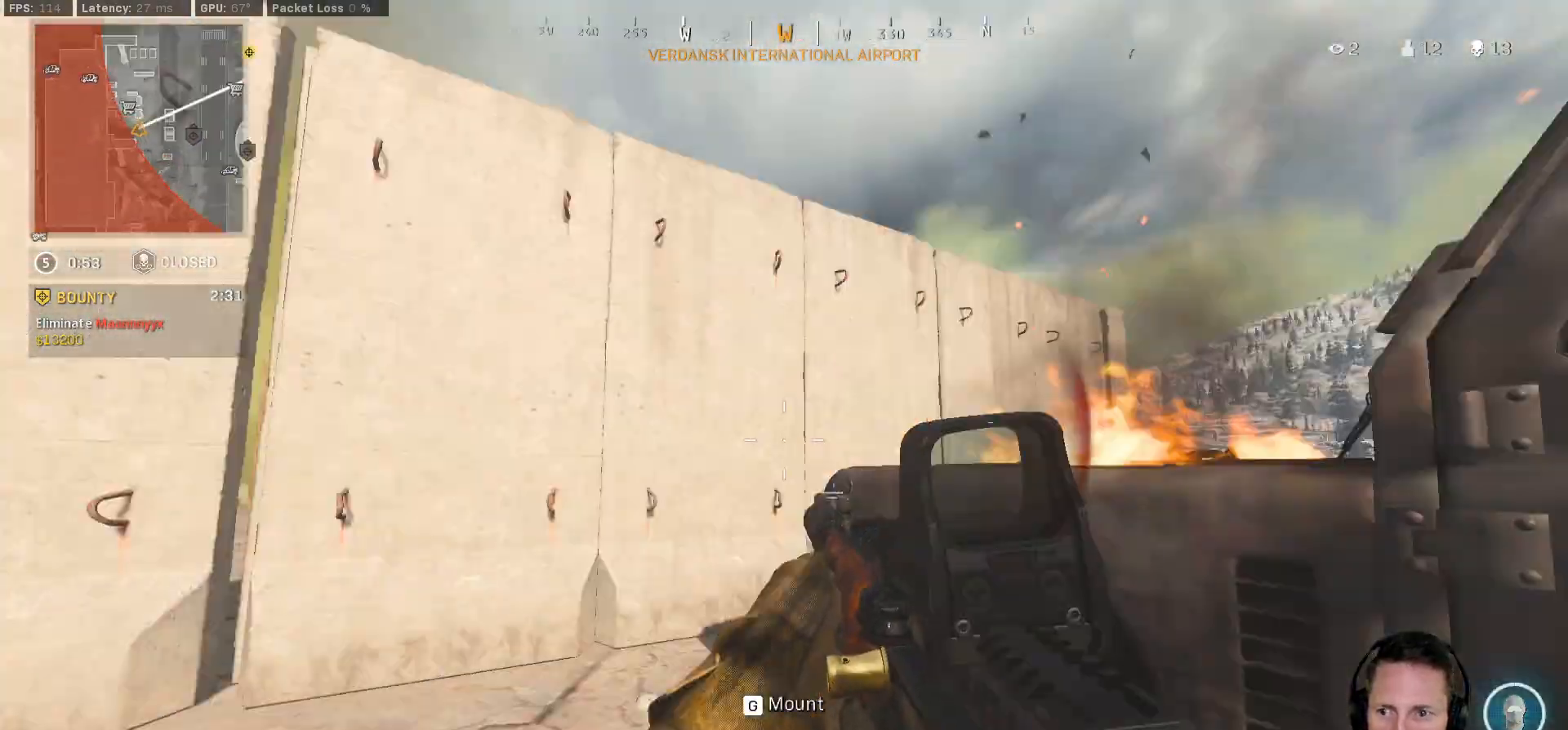
{"keys": ["a", "shift", "w"], "mouse": [], "events": [[17, "w", "down"], [33, "d", "up"], [100, "shift", "down"]]}
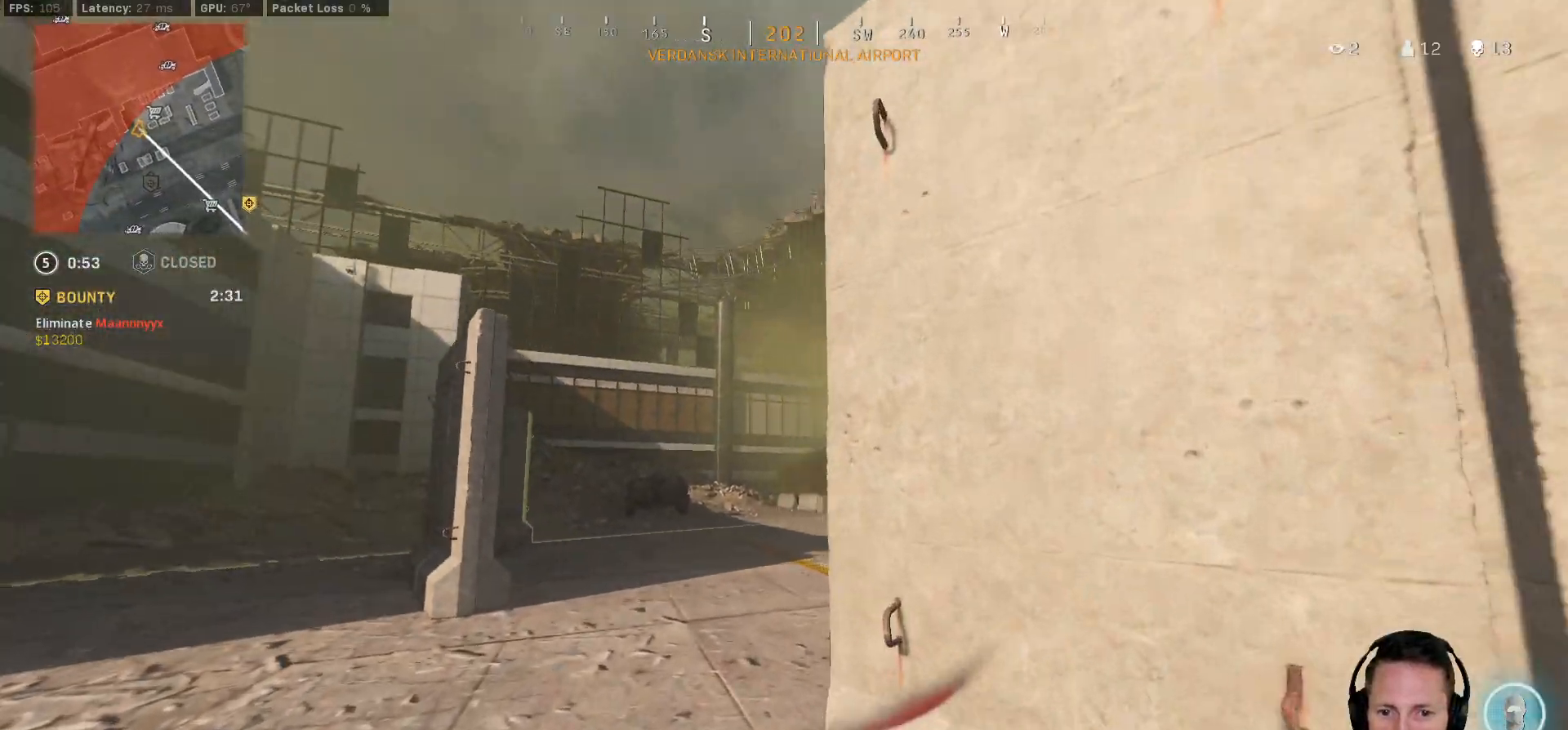
{"keys": ["d", "shift", "w"], "mouse": [], "events": [[283, "a", "up"], [433, "d", "down"]]}
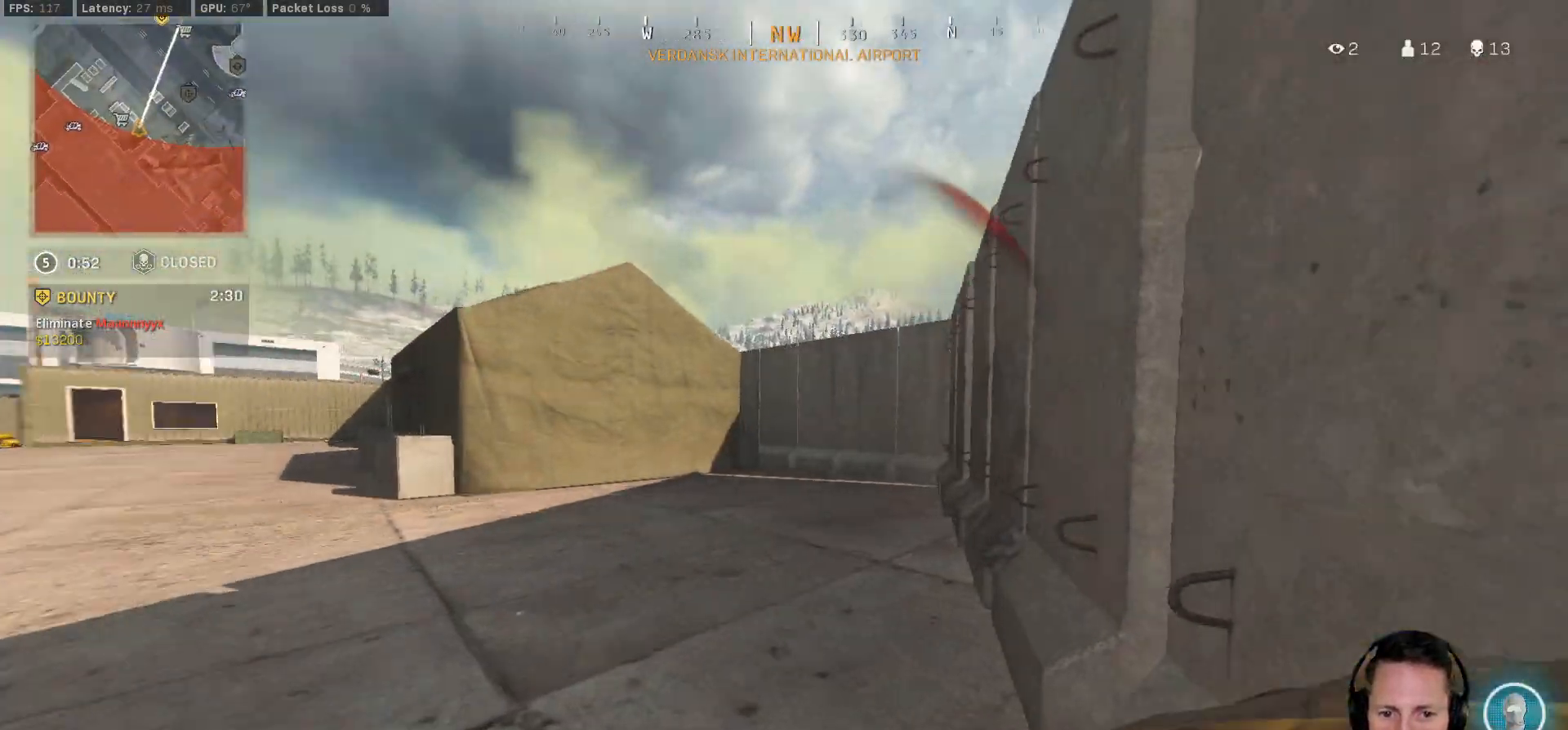
{"keys": ["w"], "mouse": [], "events": [[183, "mouse_wheel", "down"], [233, "mouse_wheel", "up"], [250, "d", "up"], [400, "c", "down"], [450, "c", "up"], [500, "shift", "up"]]}
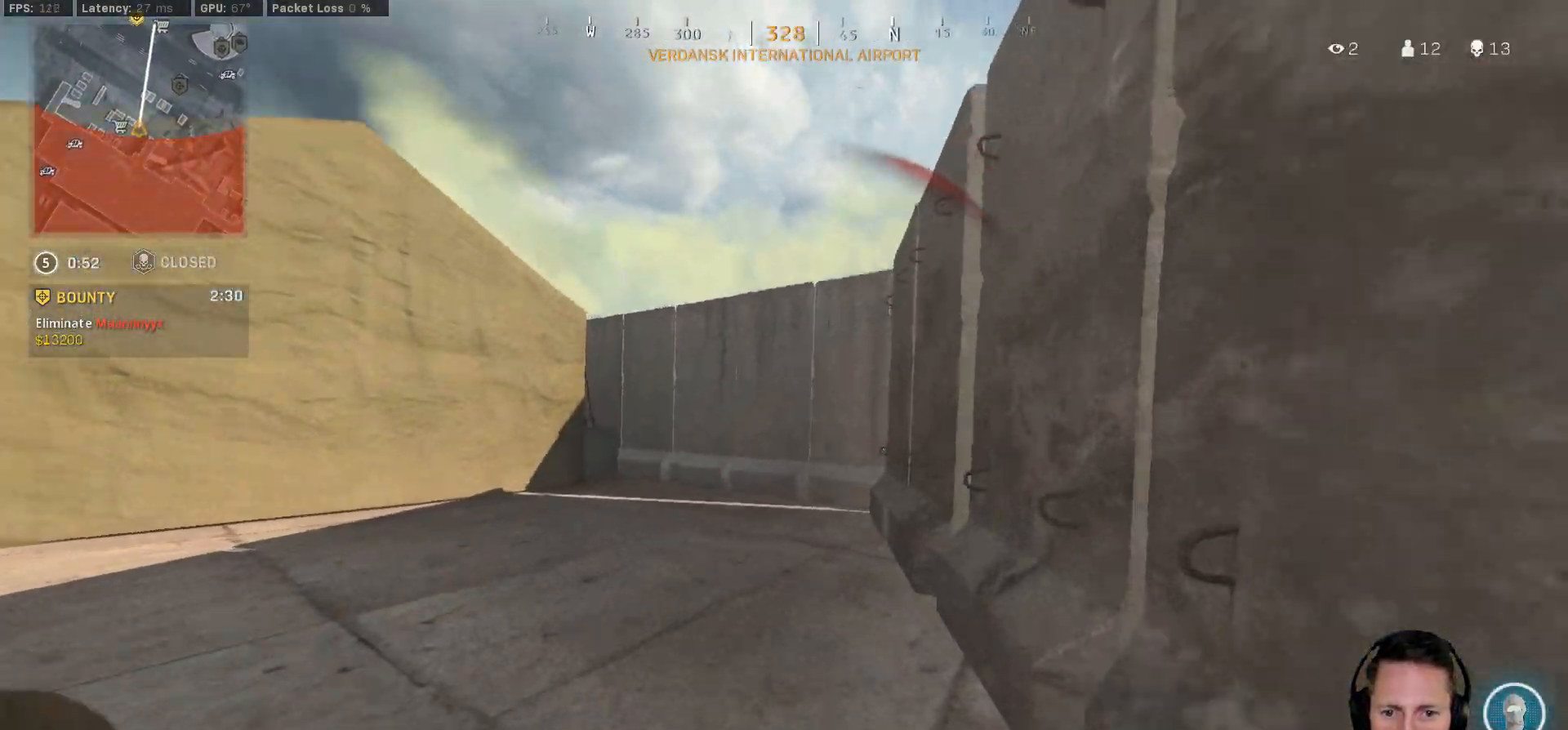
{"keys": ["shift", "w"], "mouse": [], "events": [[17, "c", "down"], [100, "space", "down"], [117, "shift", "down"], [133, "c", "up"], [167, "space", "up"], [217, "d", "down"], [367, "d", "up"]]}
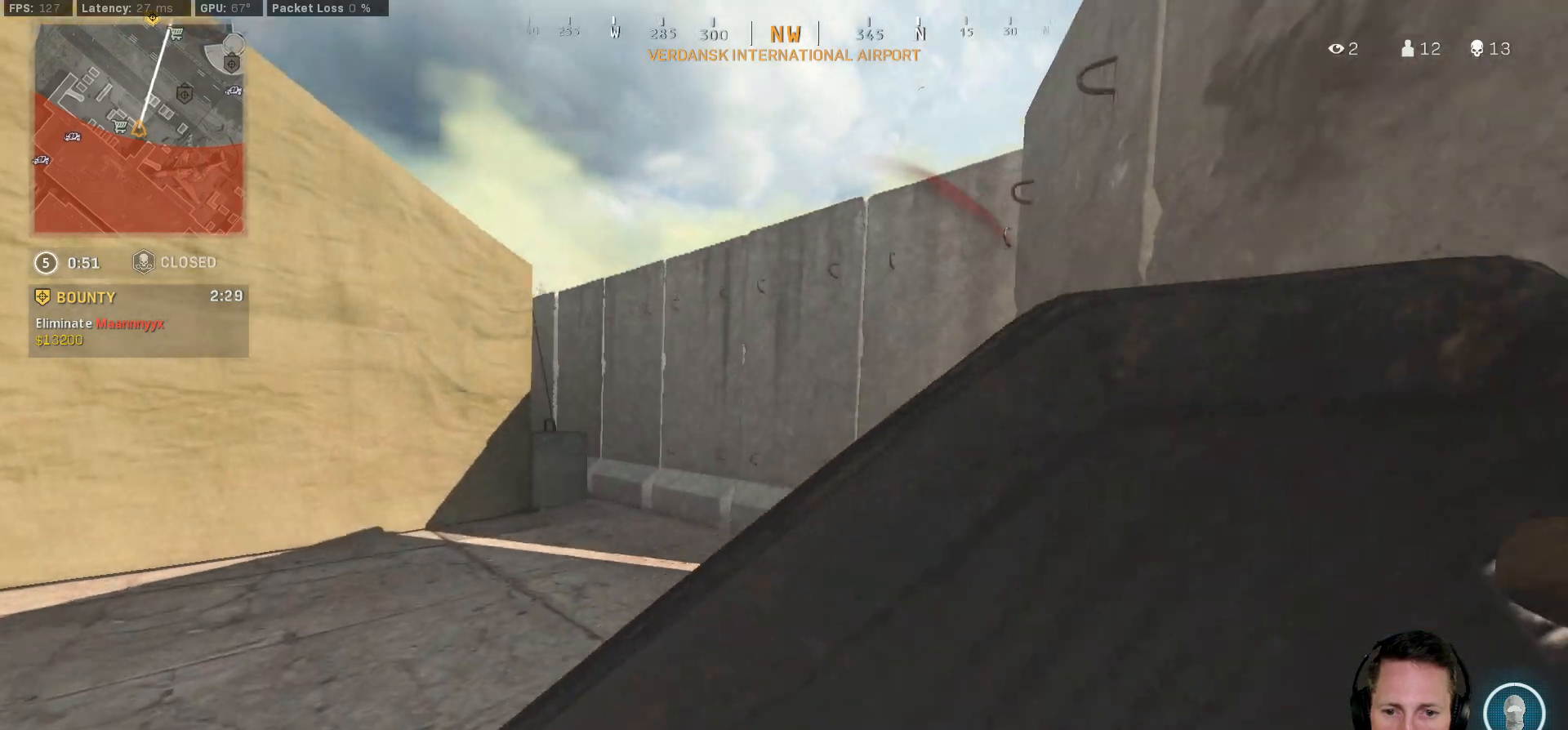
{"keys": ["shift", "w"], "mouse": [], "events": []}
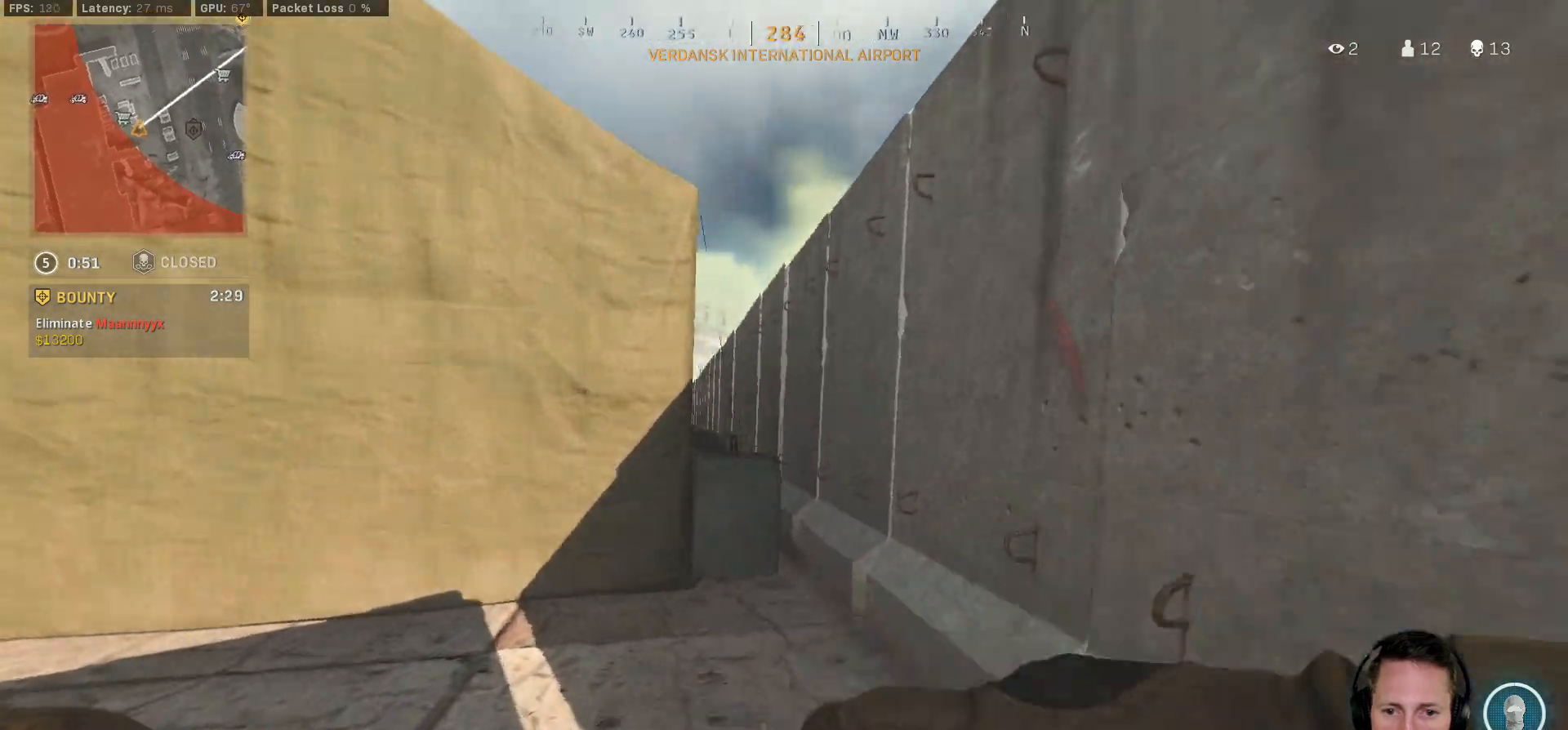
{"keys": ["shift", "w"], "mouse": [], "events": [[267, "space", "down"], [300, "shift", "up"], [383, "space", "up"], [500, "shift", "down"]]}
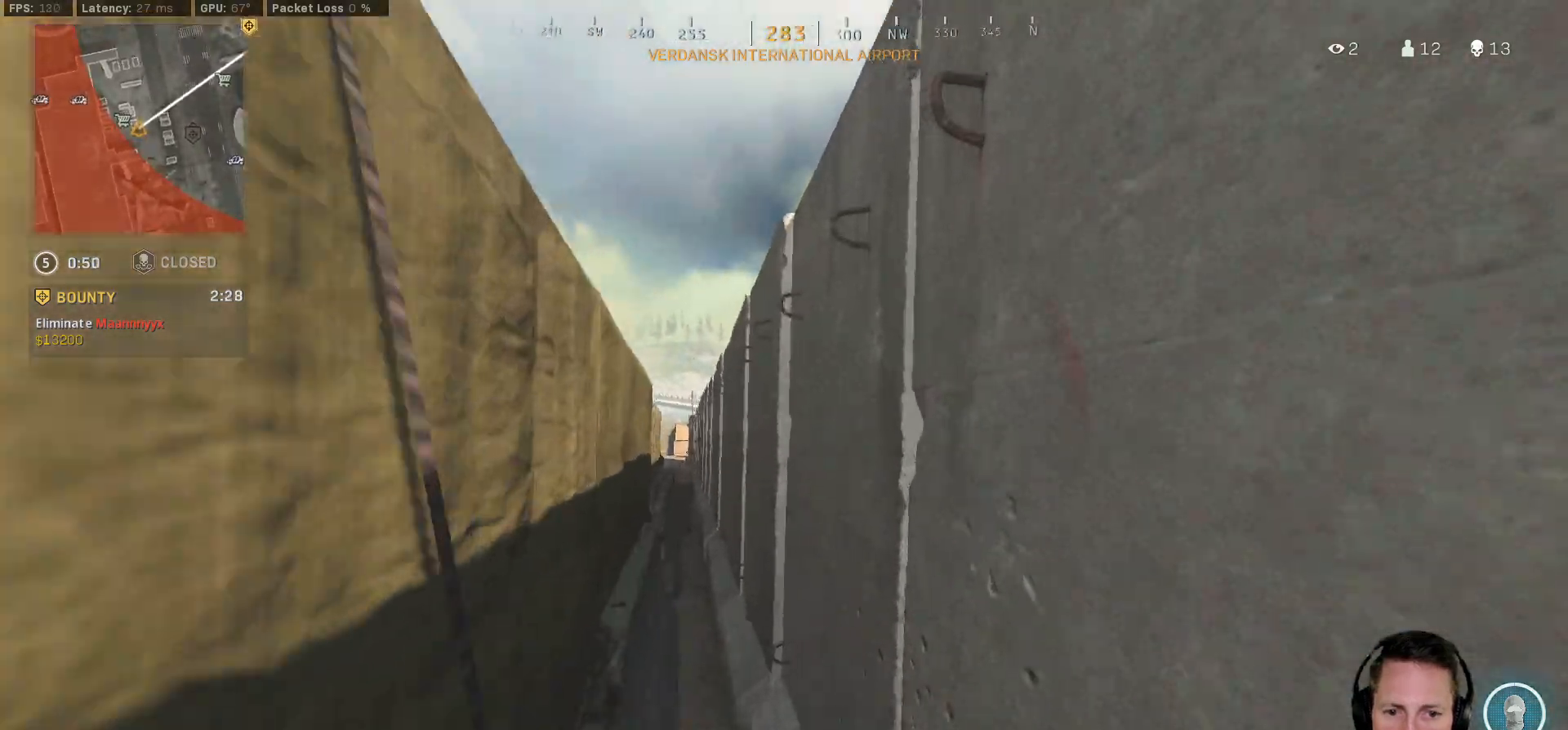
{"keys": ["shift", "w"], "mouse": [], "events": []}
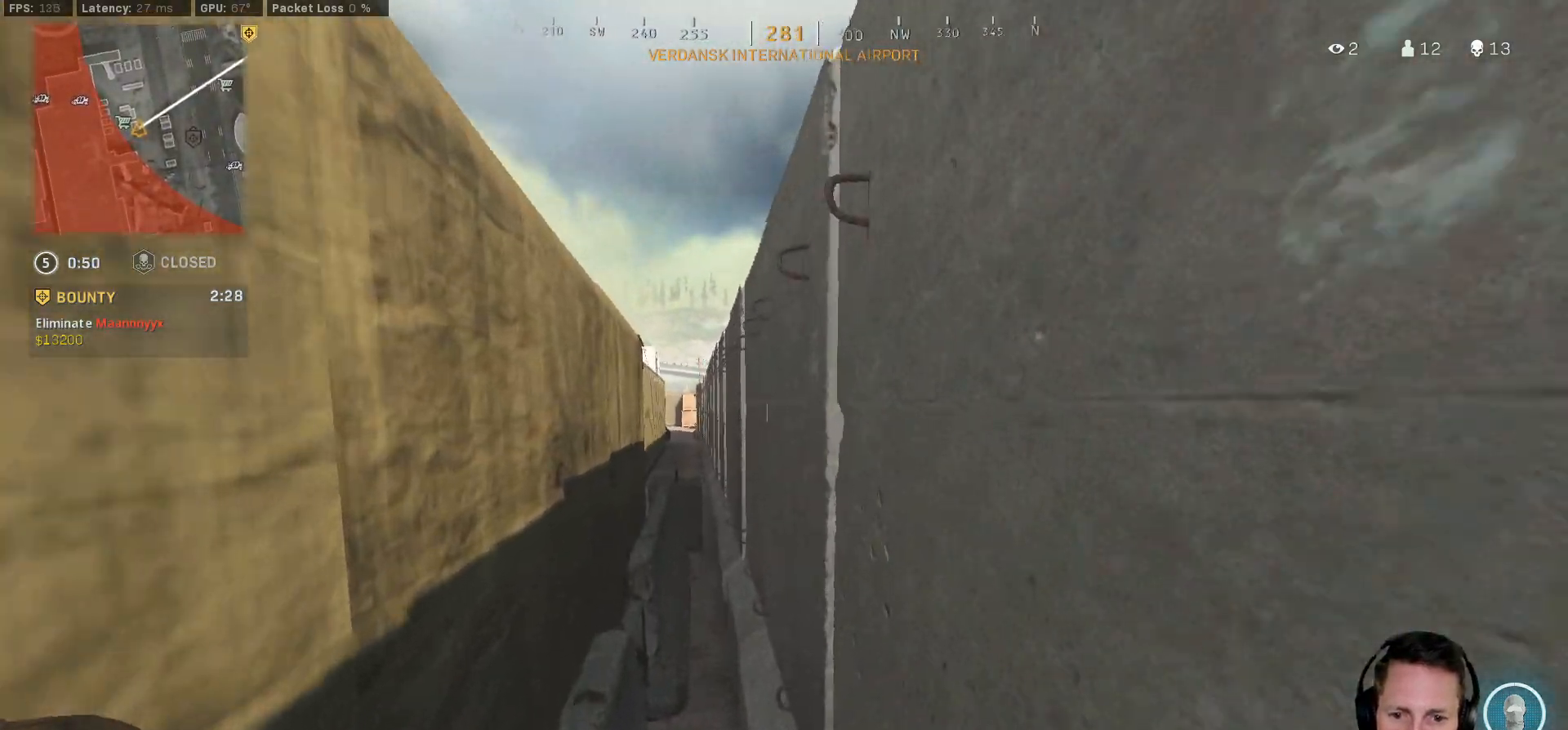
{"keys": ["shift", "w"], "mouse": [], "events": []}
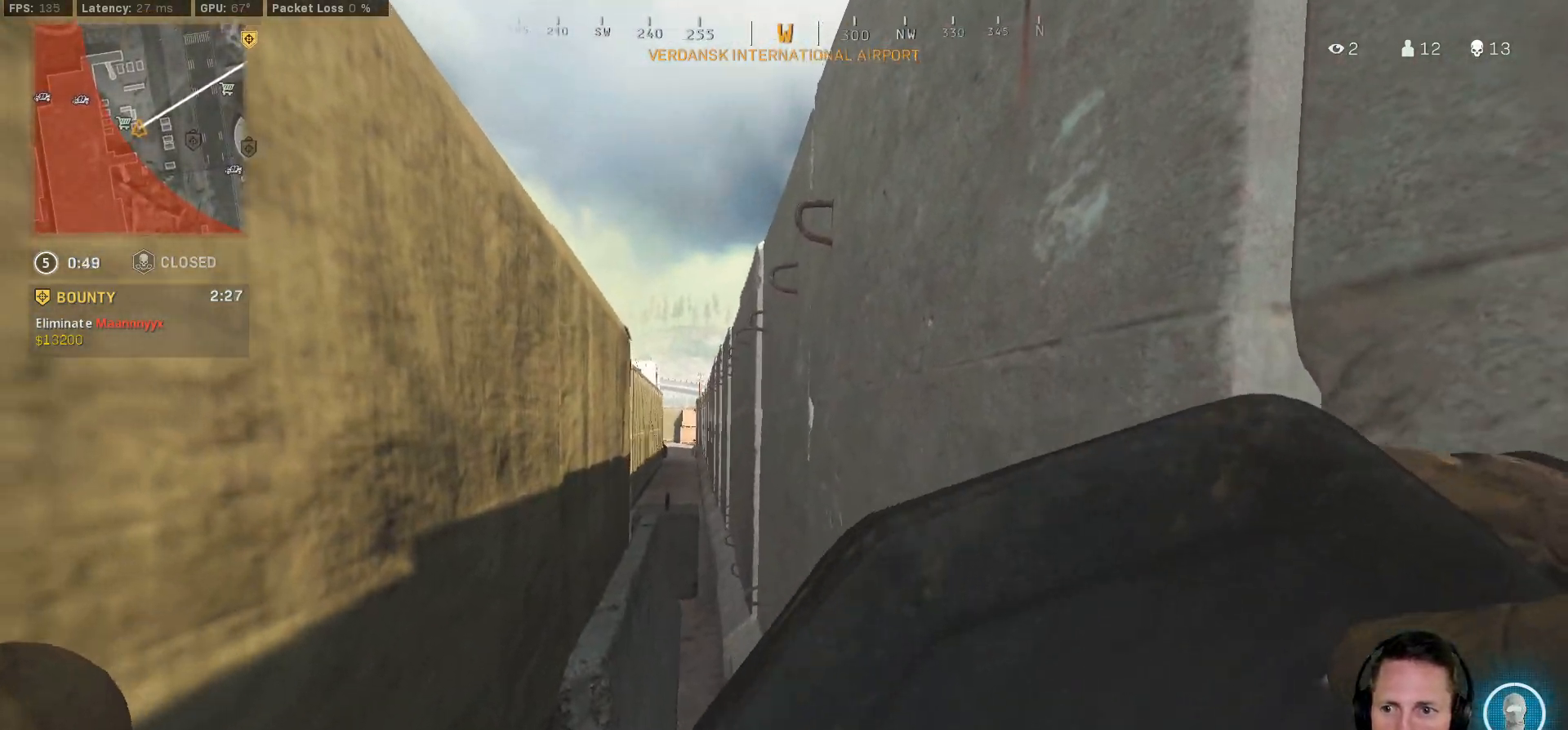
{"keys": ["w"], "mouse": [], "events": [[200, "space", "down"], [267, "shift", "up"], [317, "space", "up"]]}